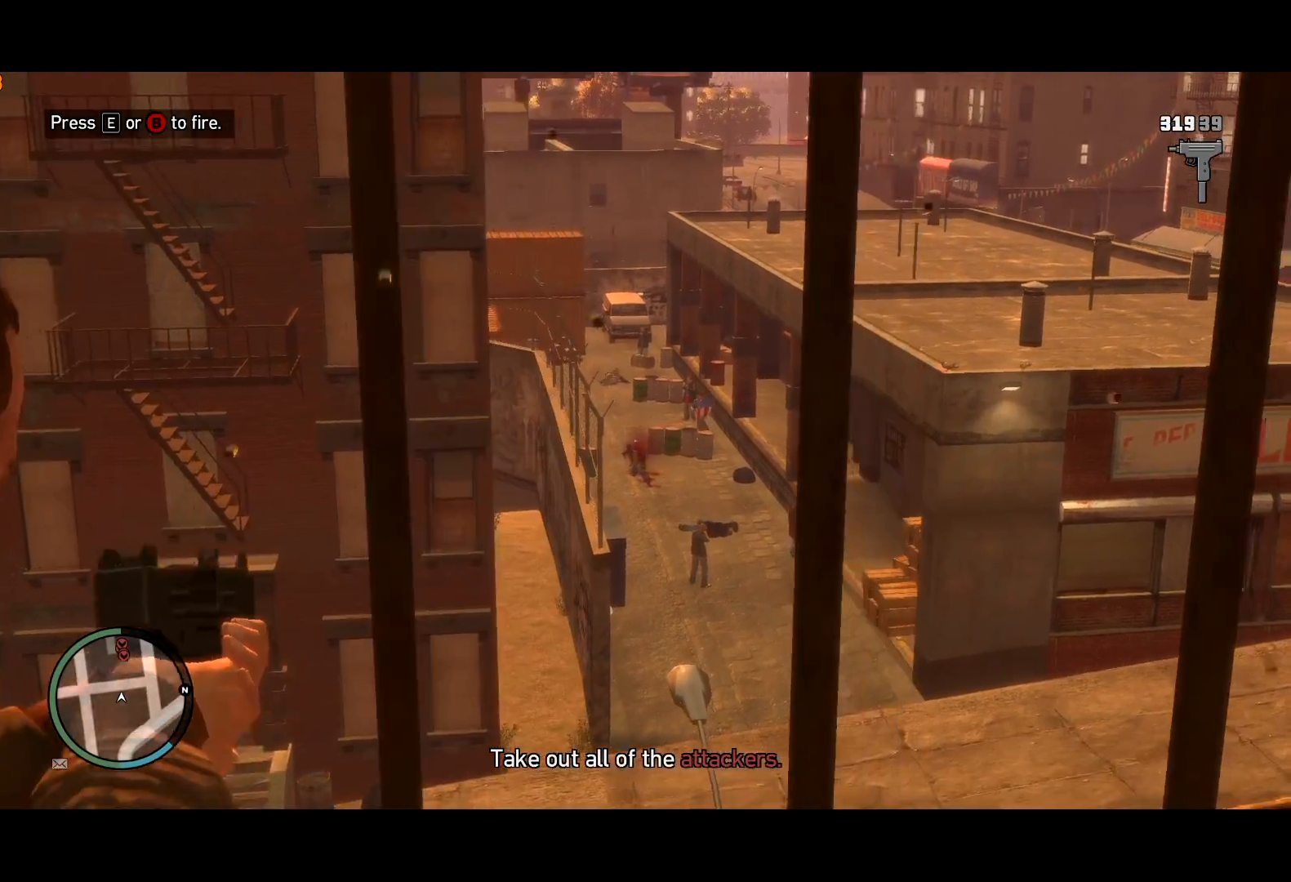
Gameplay with keyboard and mouse; each line is a JSON object with the keys and mouse buttons held at the frame after it. "events" lists presses ("down") and releases ("up") of "a", "c", "ctrl", "d", "down", "e", "escape", "f", "f2", "g", "q", "r", "return", "s", "shift", "space", "t", "up", "v", "w", "mouse_left", "mouse_right", "mouse_wheel_up" and "mouse_wheel_down" between this image and that frame as [ms after this image, input, new state], when the widget could be followed in between. "mouse_left", "mouse_right", "mouse_wheel_up", "mouse_wheel_down" = the "left", "right", "wheel_up", "wheel_down" buttons of the "mouse" list. No other keys are recorded. Mouse movement is not recorded. Not read: other_keys.
{"keys": ["w"], "mouse": ["right"], "events": [[84, "mouse_wheel_up", "down"], [134, "d", "up"], [134, "mouse_wheel_up", "up"], [134, "shift", "up"], [167, "w", "up"], [267, "mouse_right", "down"], [317, "w", "down"], [367, "w", "up"], [467, "w", "down"]]}
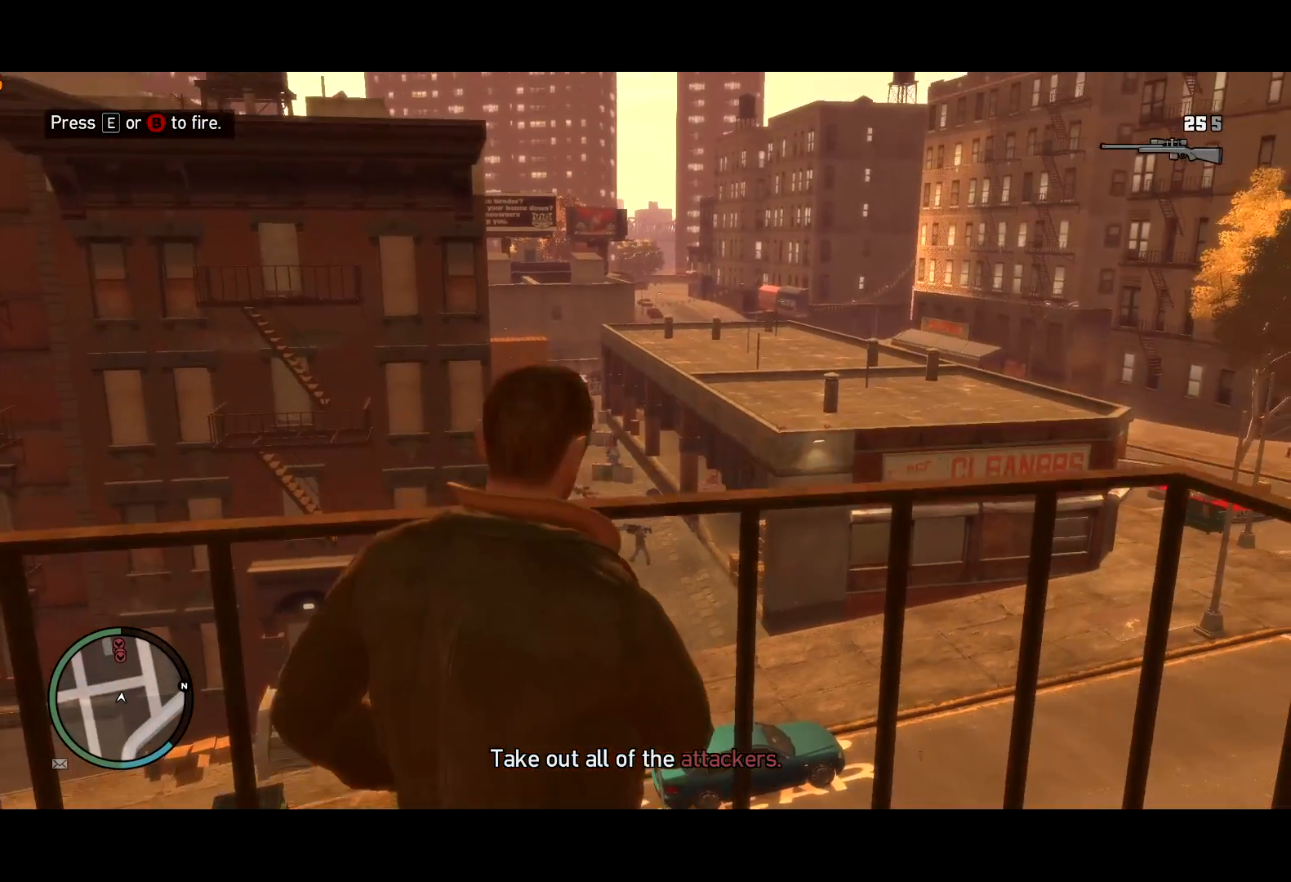
{"keys": [], "mouse": ["right"], "events": [[100, "w", "up"], [234, "d", "down"], [334, "d", "up"], [384, "w", "down"], [417, "w", "up"]]}
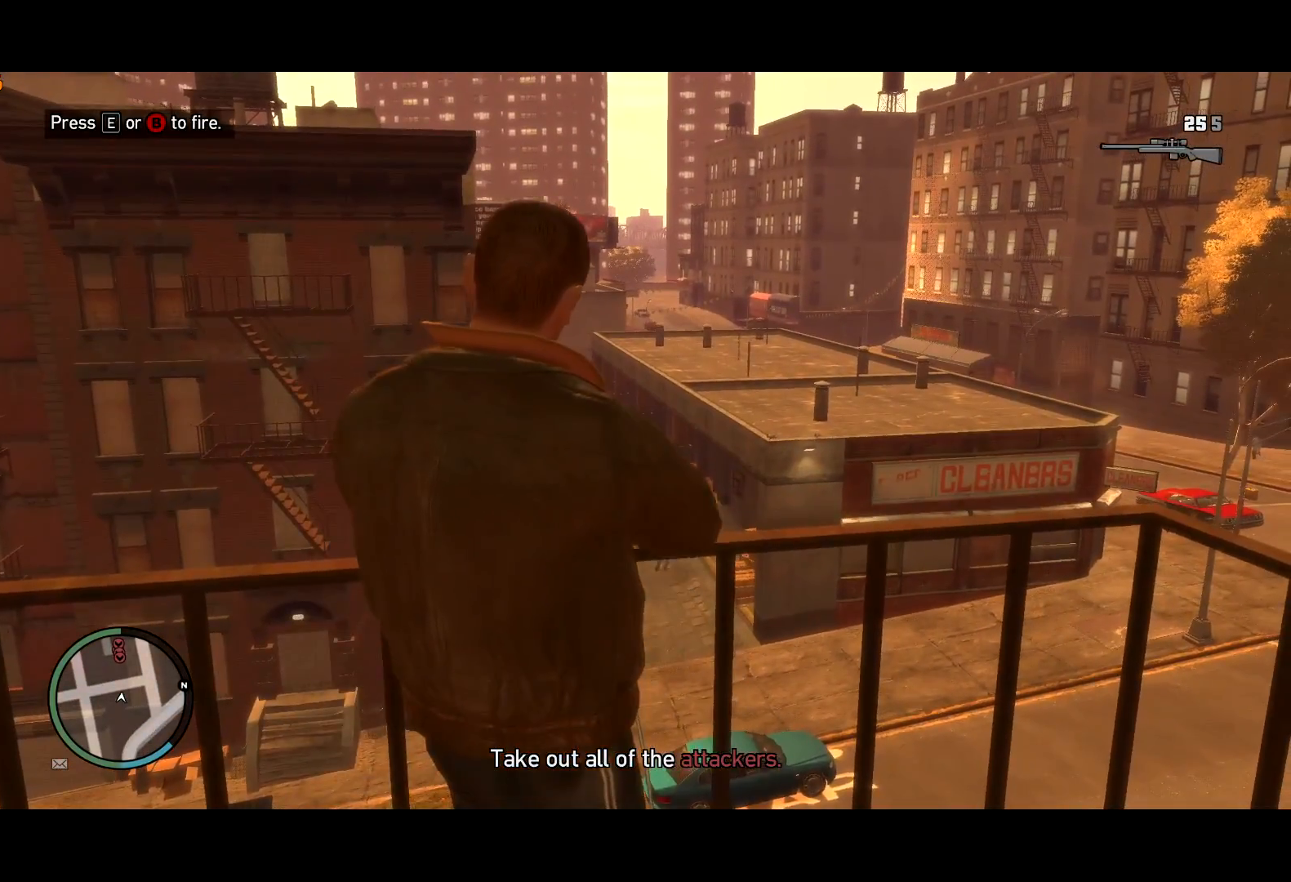
{"keys": [], "mouse": ["right"], "events": [[267, "mouse_wheel_up", "down"], [417, "mouse_wheel_up", "up"]]}
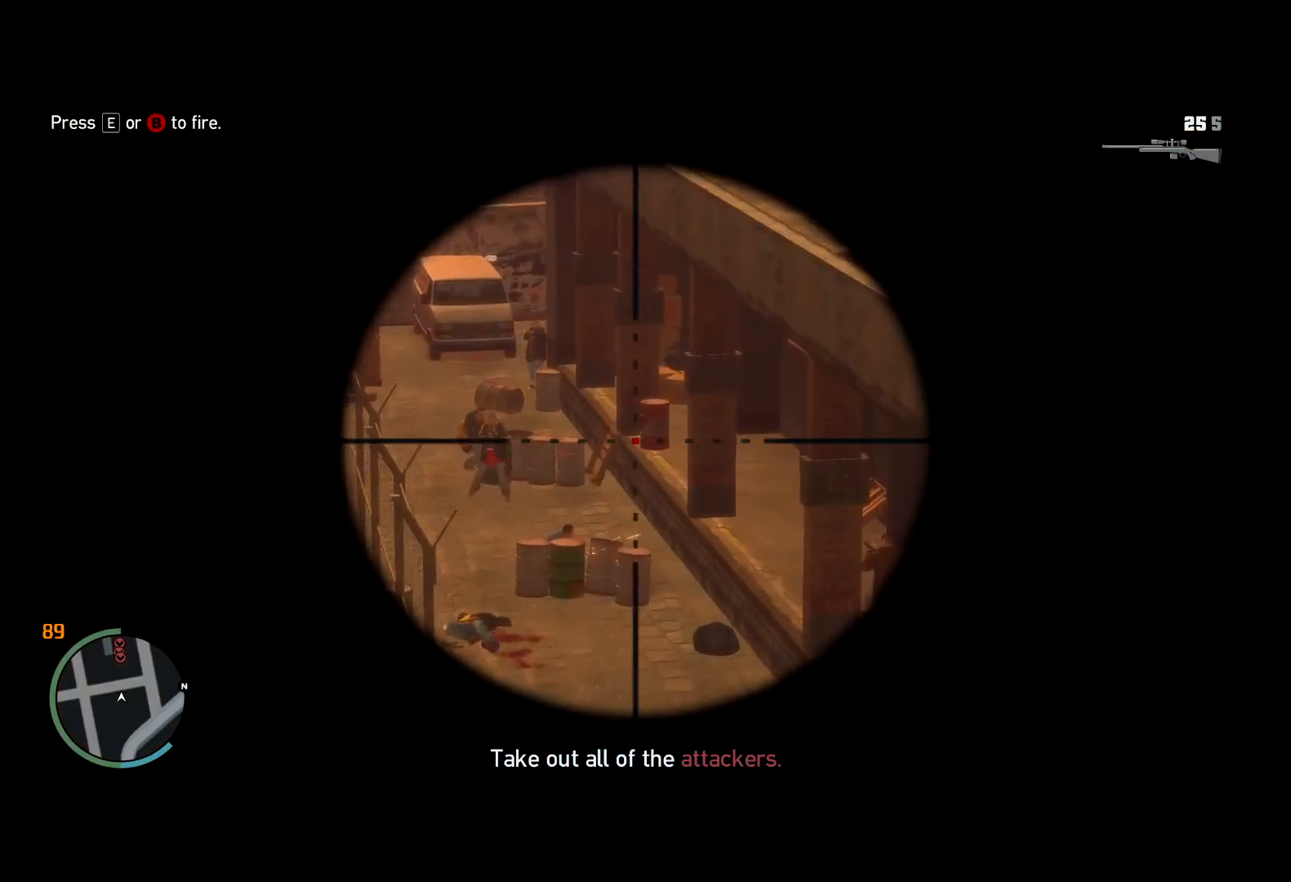
{"keys": [], "mouse": ["right"], "events": [[84, "mouse_wheel_up", "down"], [150, "mouse_wheel_up", "up"], [267, "mouse_left", "down"], [367, "mouse_left", "up"]]}
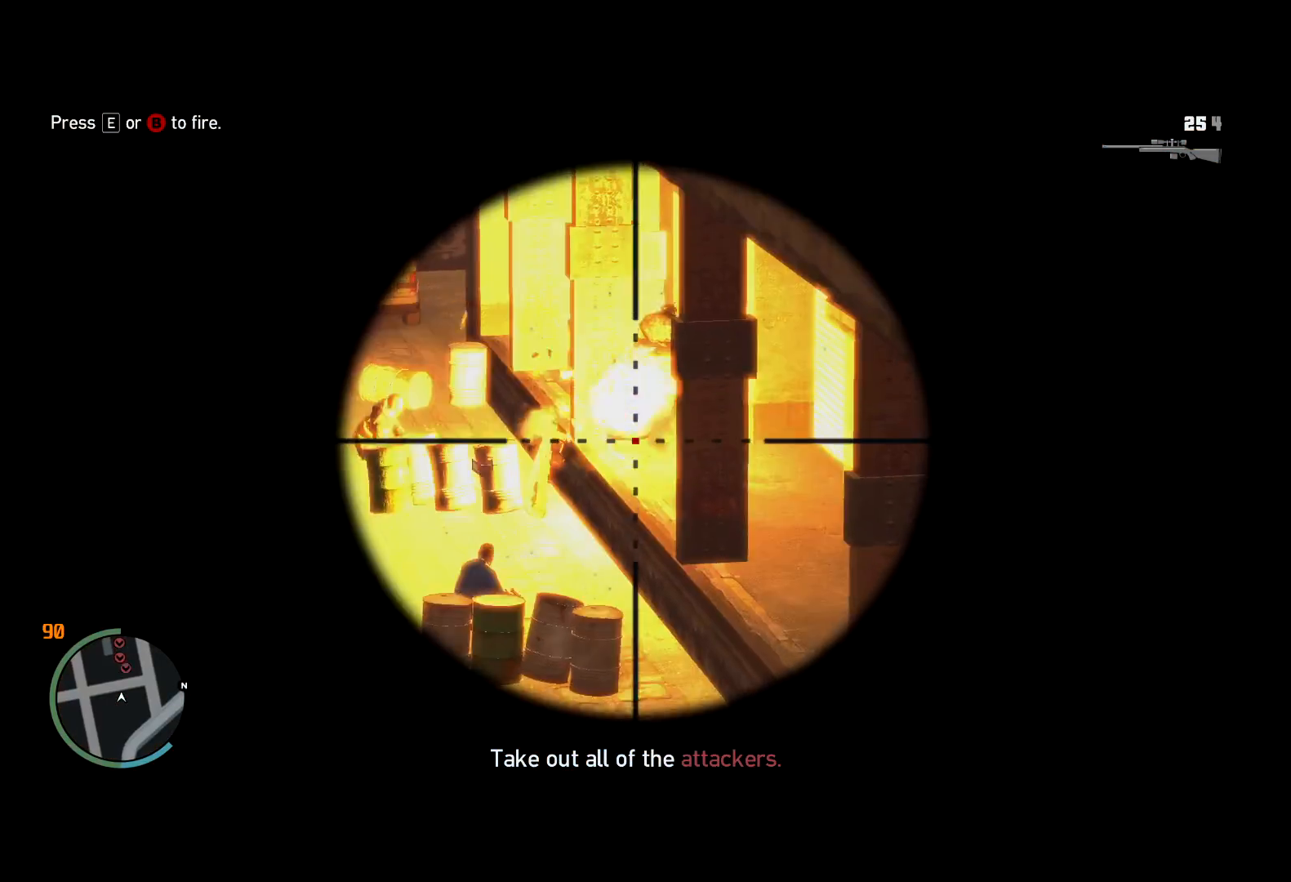
{"keys": [], "mouse": ["right"], "events": []}
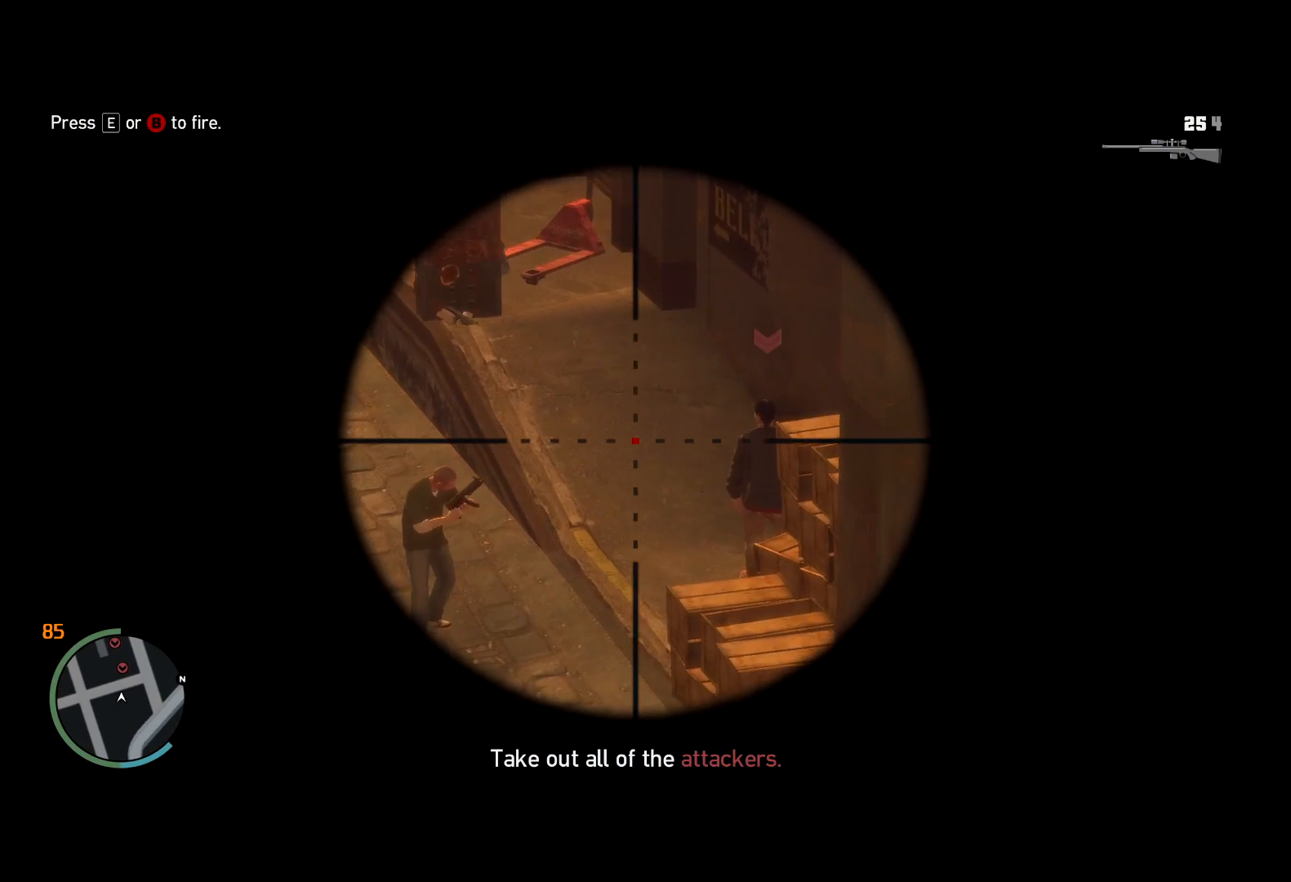
{"keys": [], "mouse": ["right"], "events": [[150, "mouse_wheel_up", "down"], [300, "mouse_wheel_up", "up"]]}
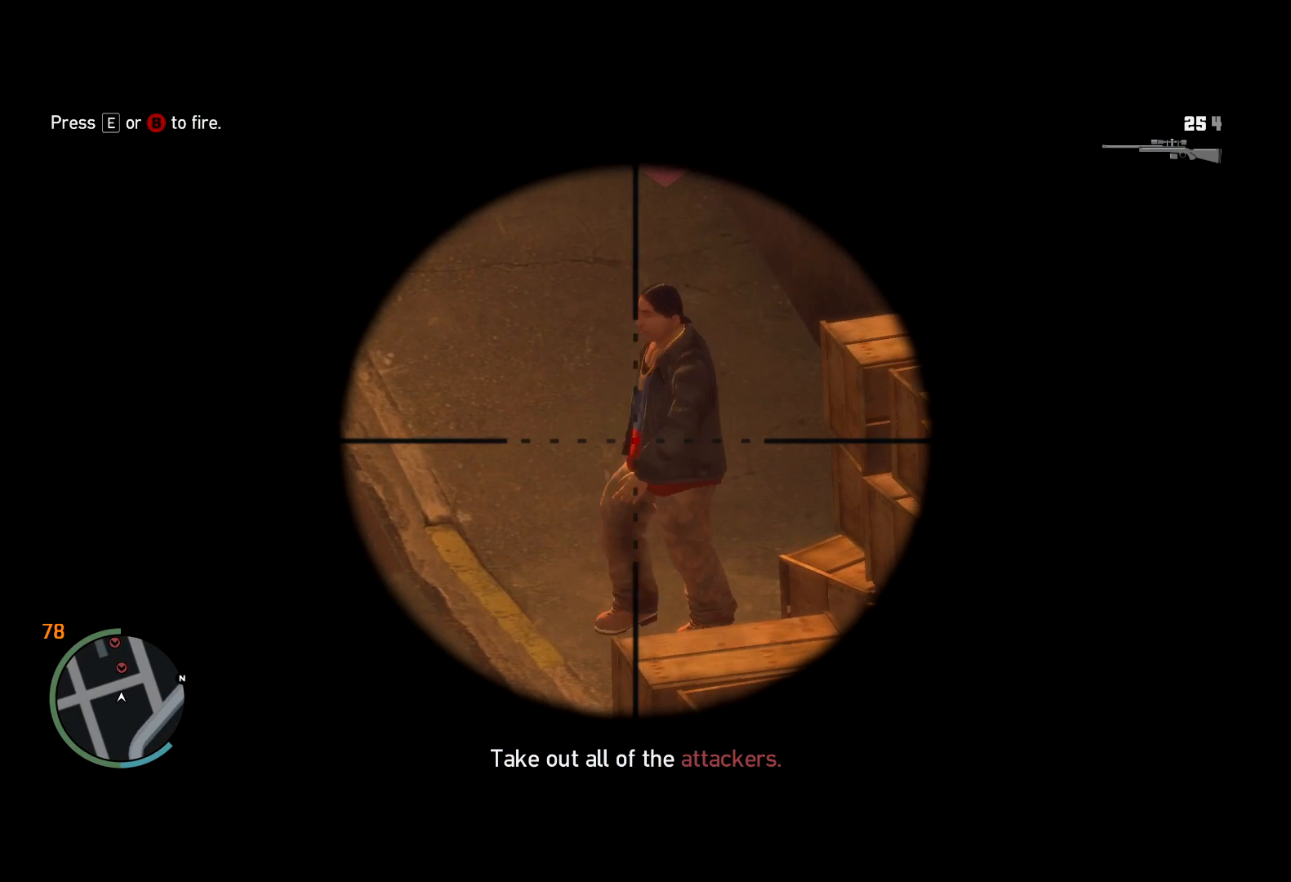
{"keys": [], "mouse": ["right"]}
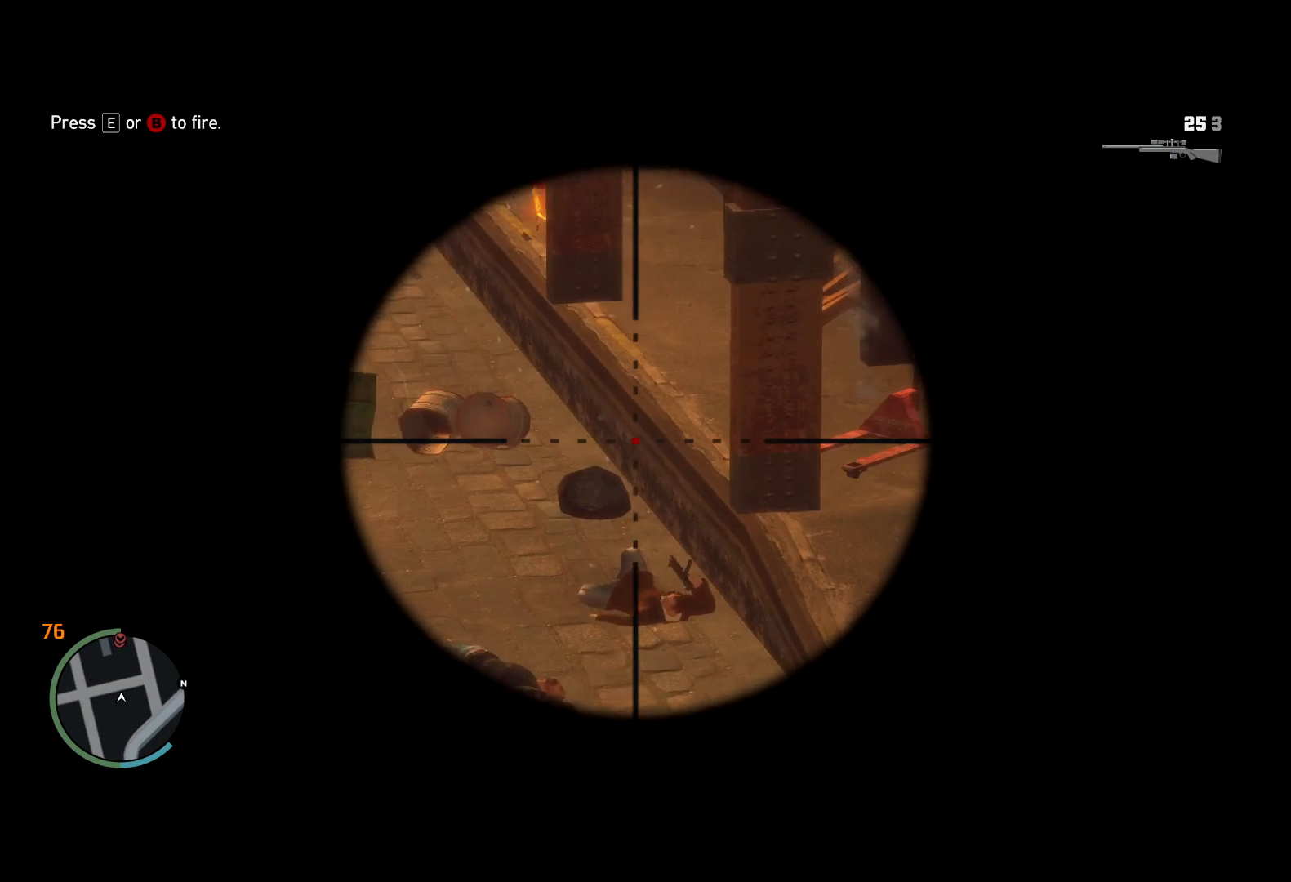
{"keys": [], "mouse": ["right", "wheel_up"], "events": [[434, "mouse_wheel_up", "down"]]}
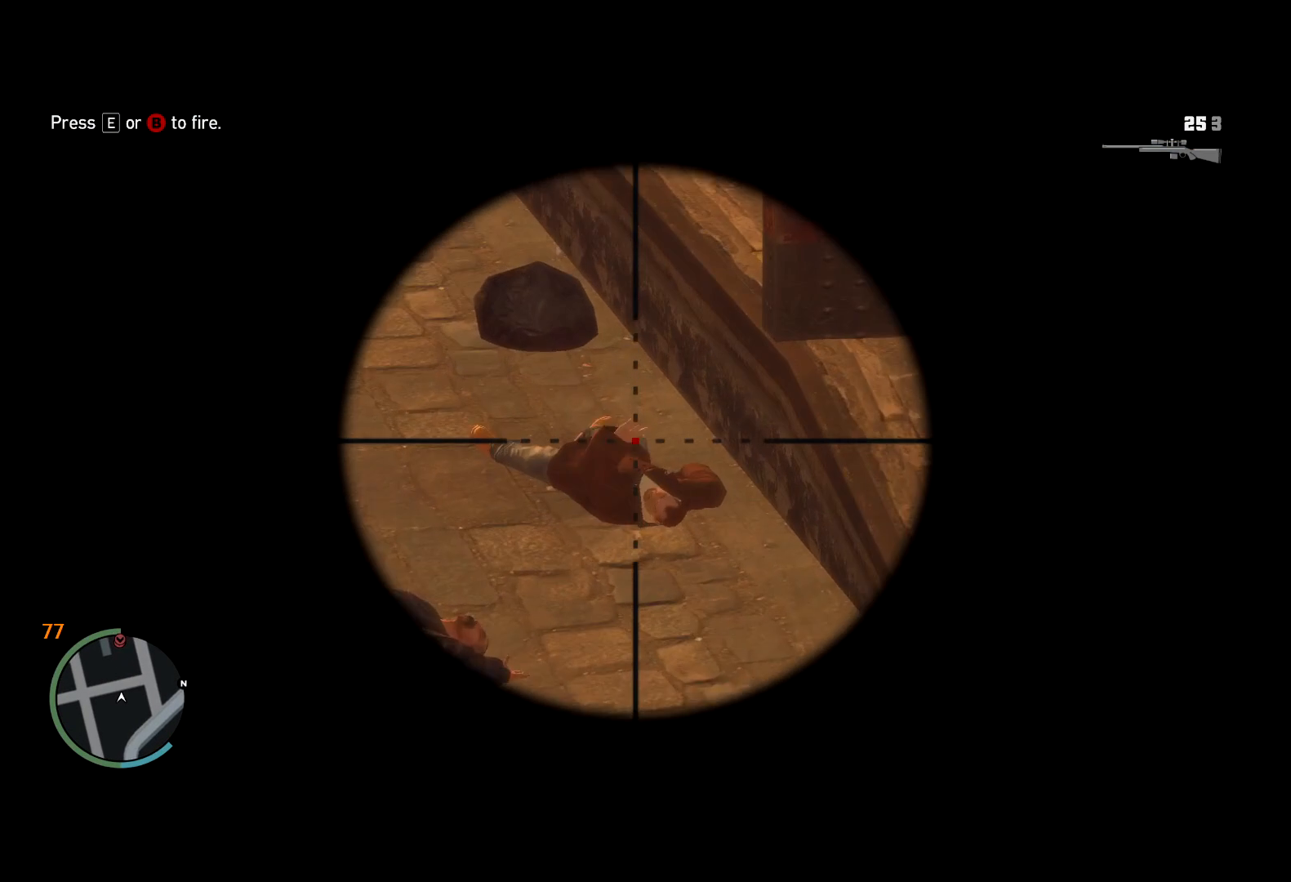
{"keys": [], "mouse": ["left", "right"], "events": [[67, "mouse_wheel_up", "up"], [300, "mouse_left", "down"]]}
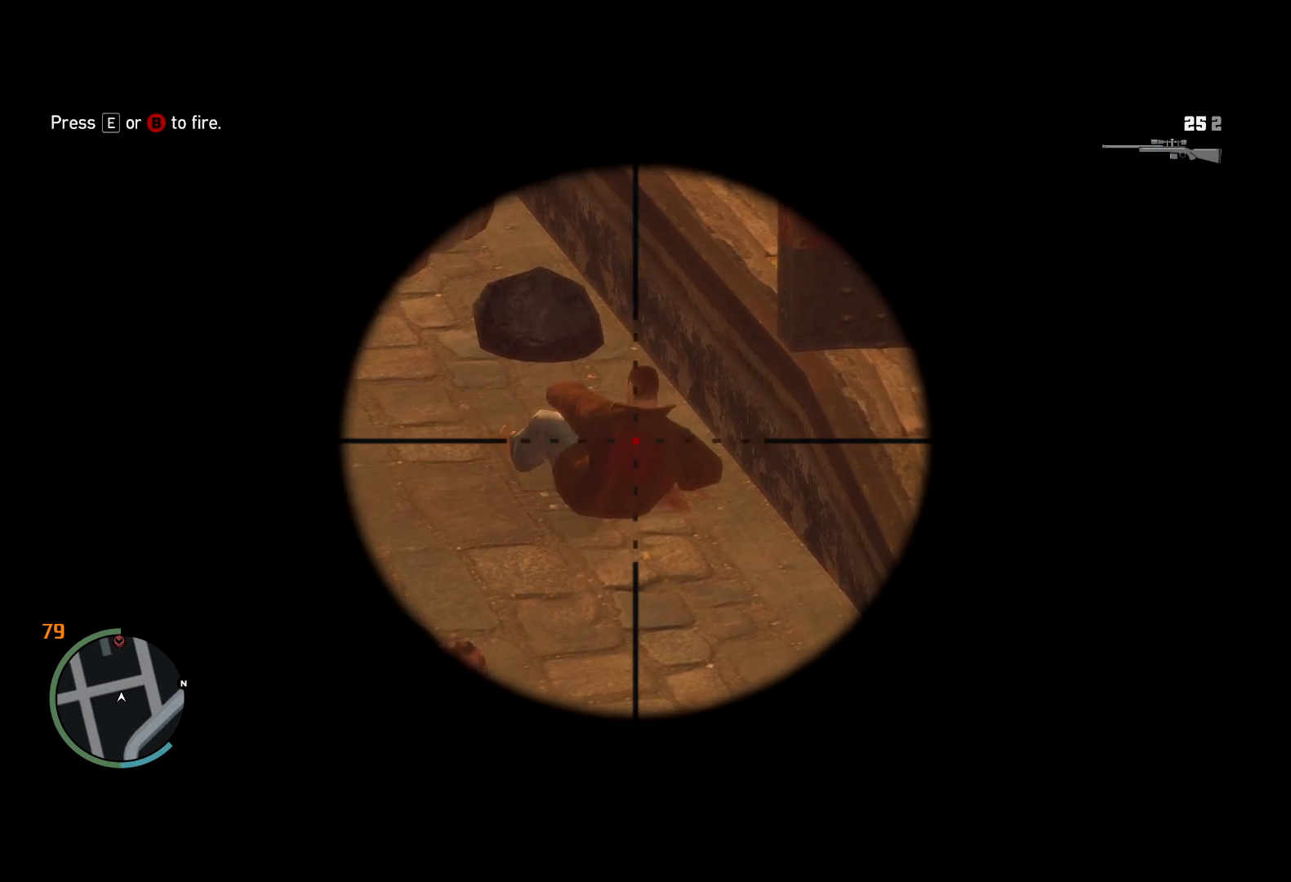
{"keys": [], "mouse": ["right"]}
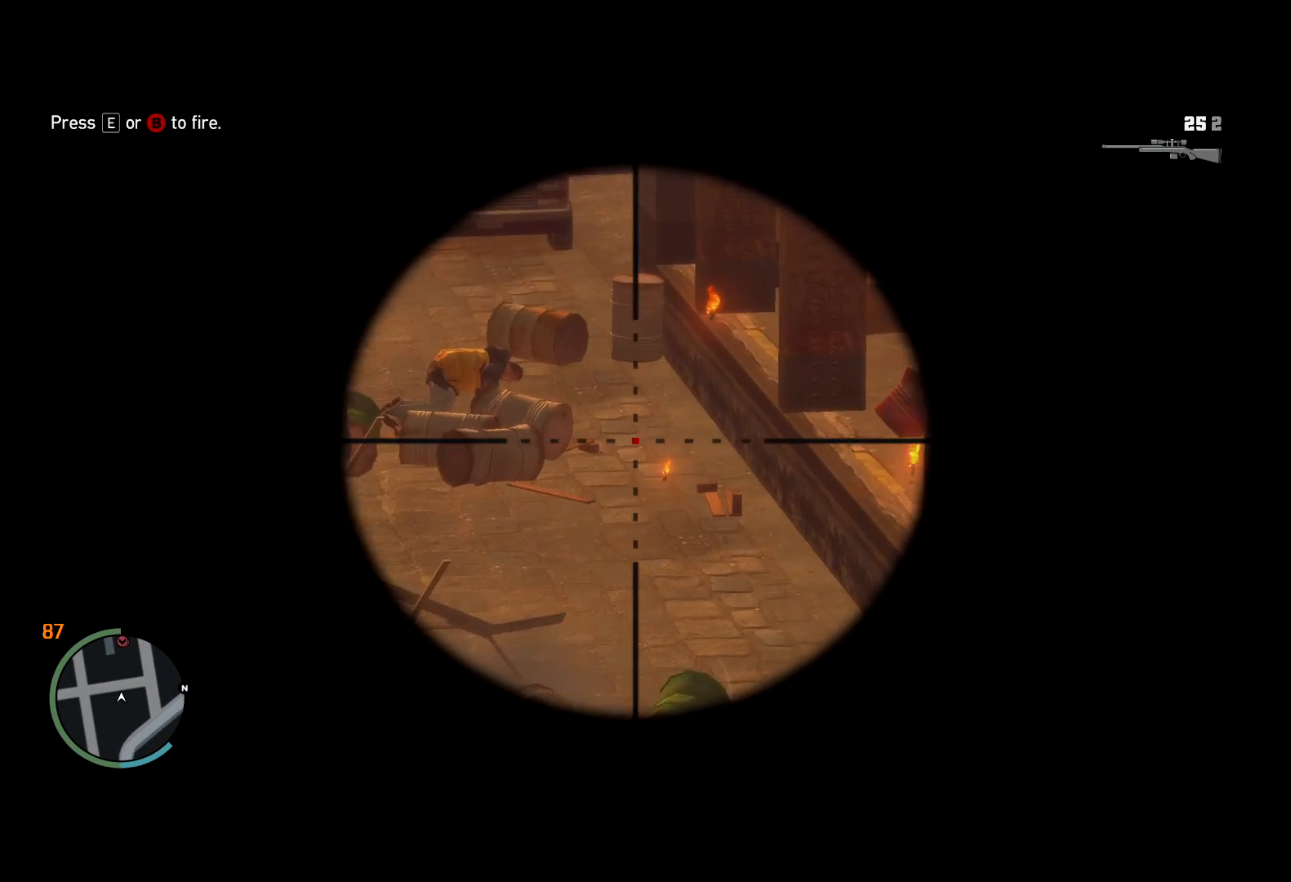
{"keys": [], "mouse": ["right"], "events": []}
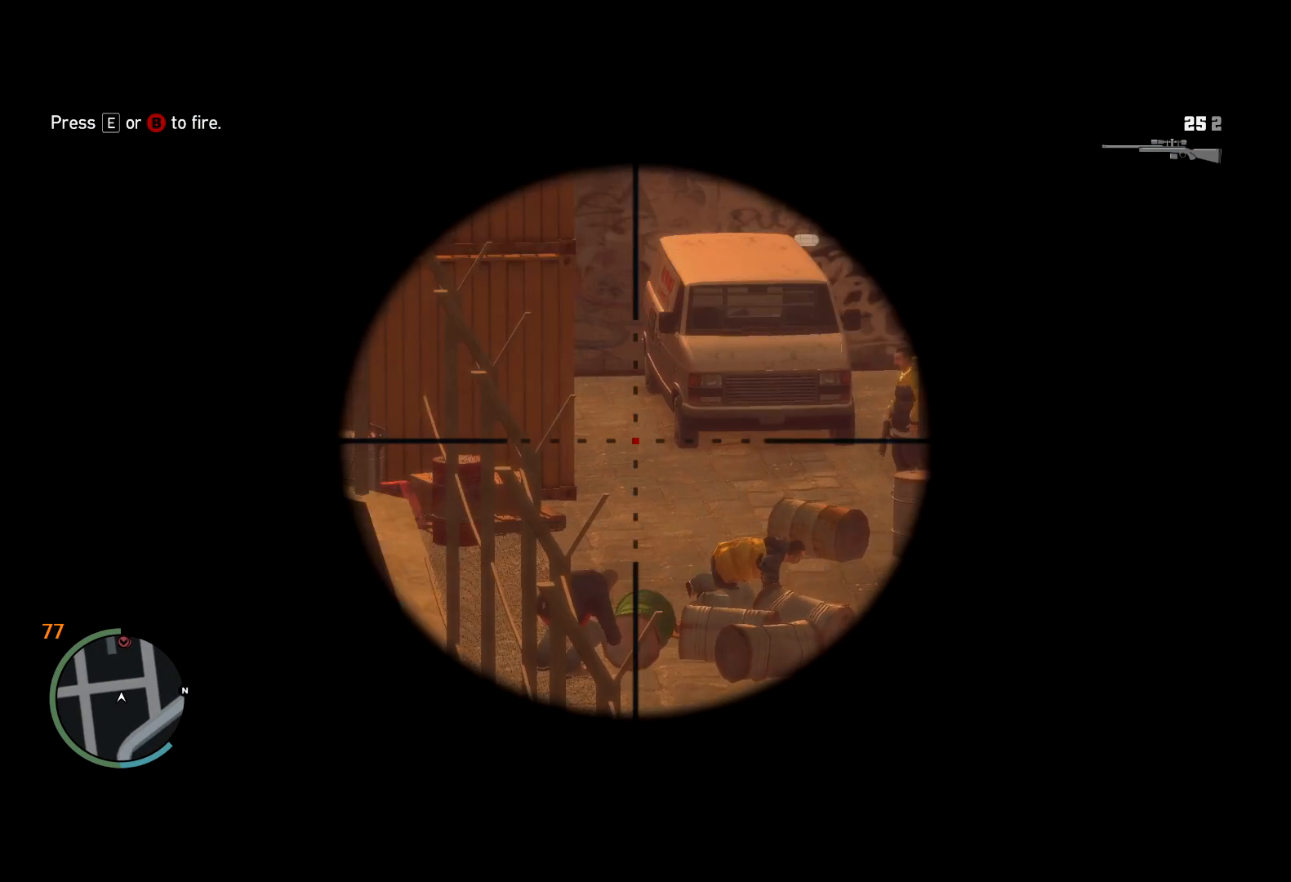
{"keys": [], "mouse": ["right"], "events": []}
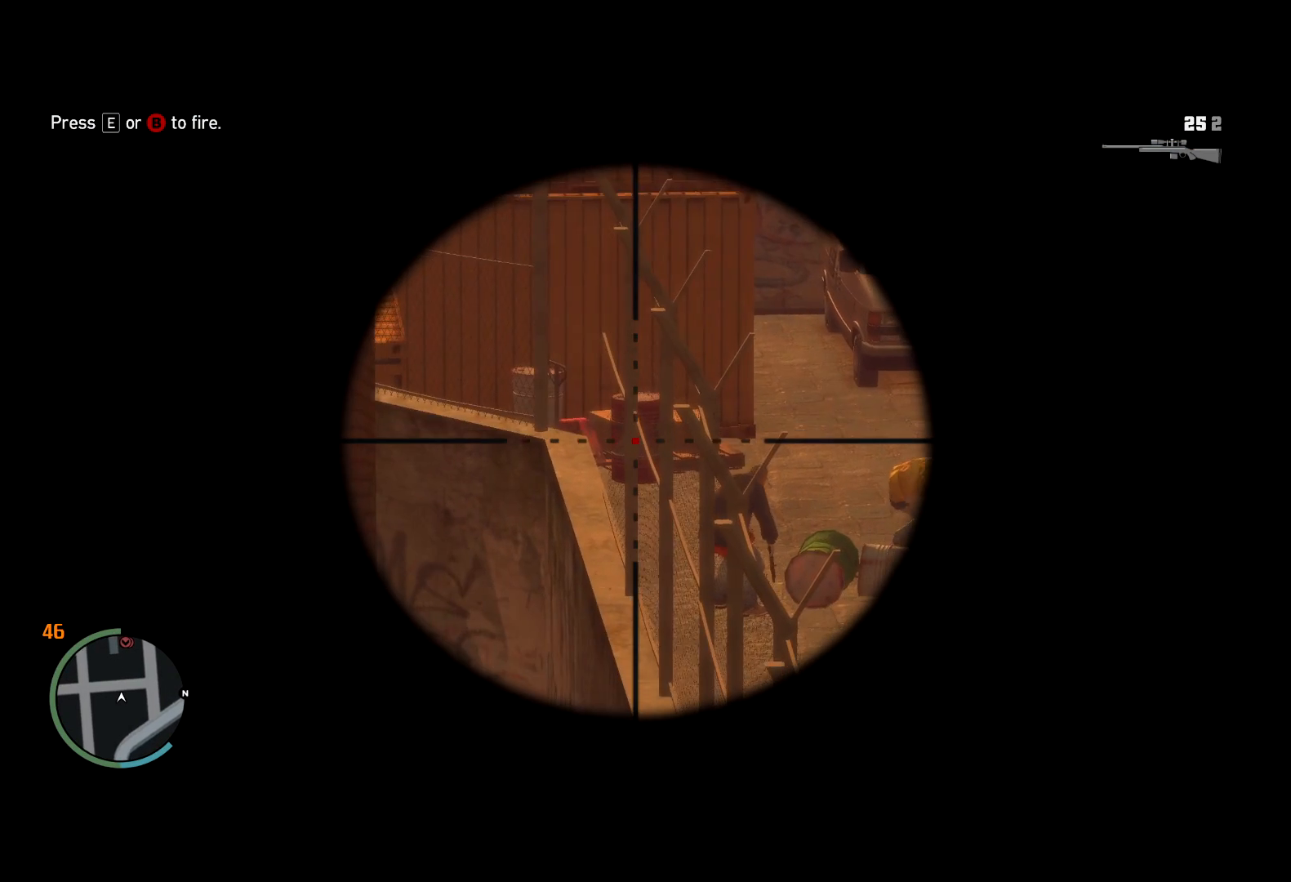
{"keys": [], "mouse": ["right"], "events": []}
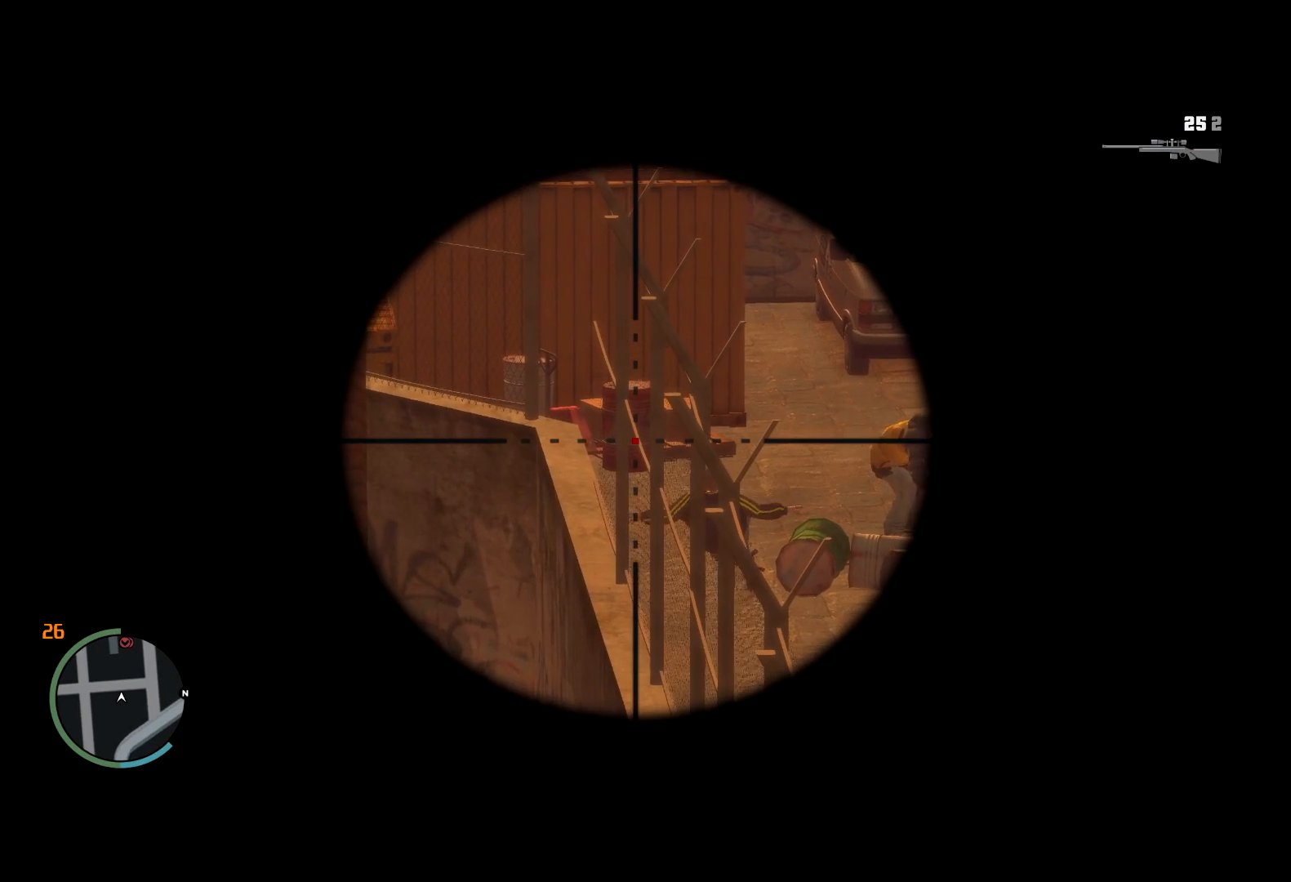
{"keys": [], "mouse": ["right"], "events": []}
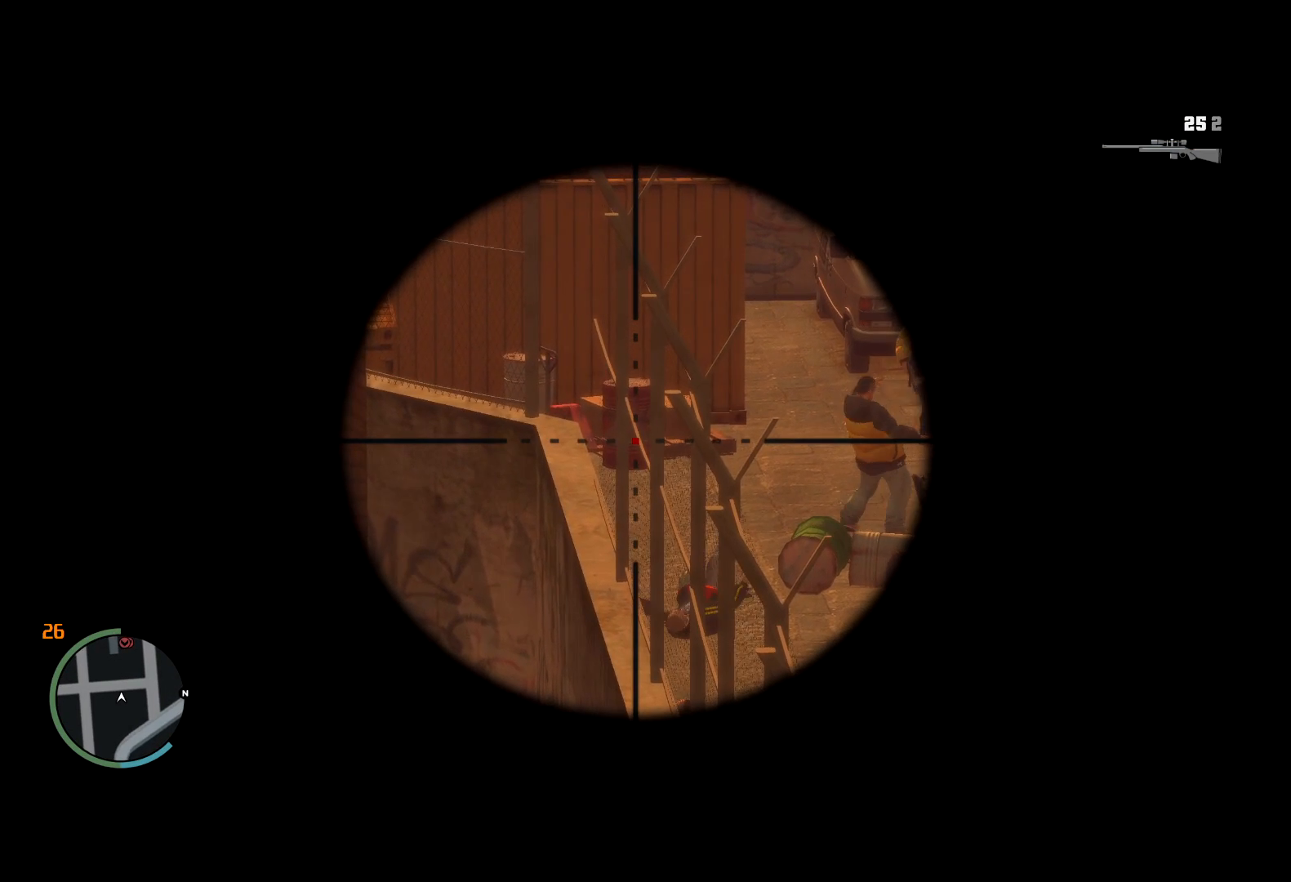
{"keys": [], "mouse": ["right"], "events": []}
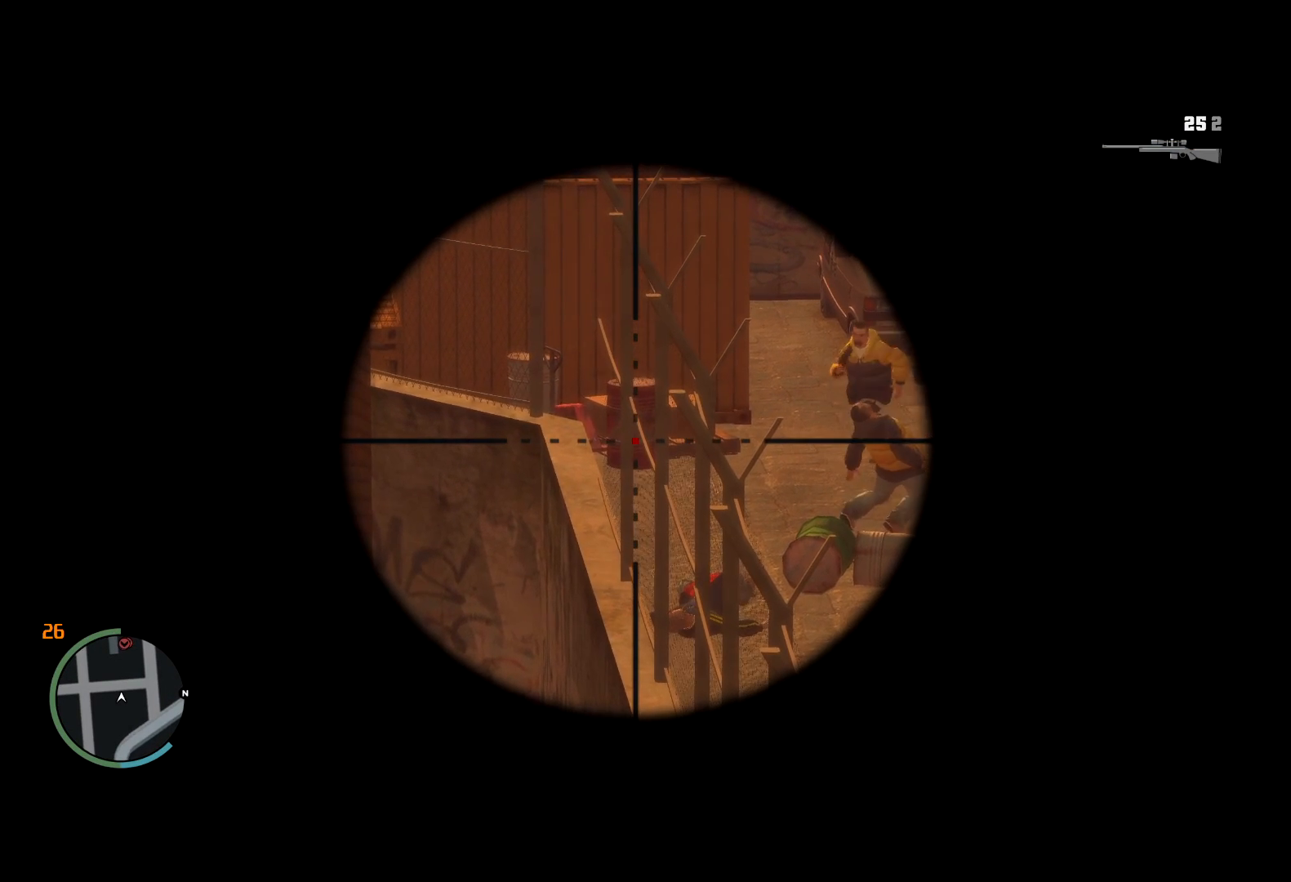
{"keys": [], "mouse": ["right"], "events": [[350, "mouse_left", "down"], [467, "mouse_left", "up"]]}
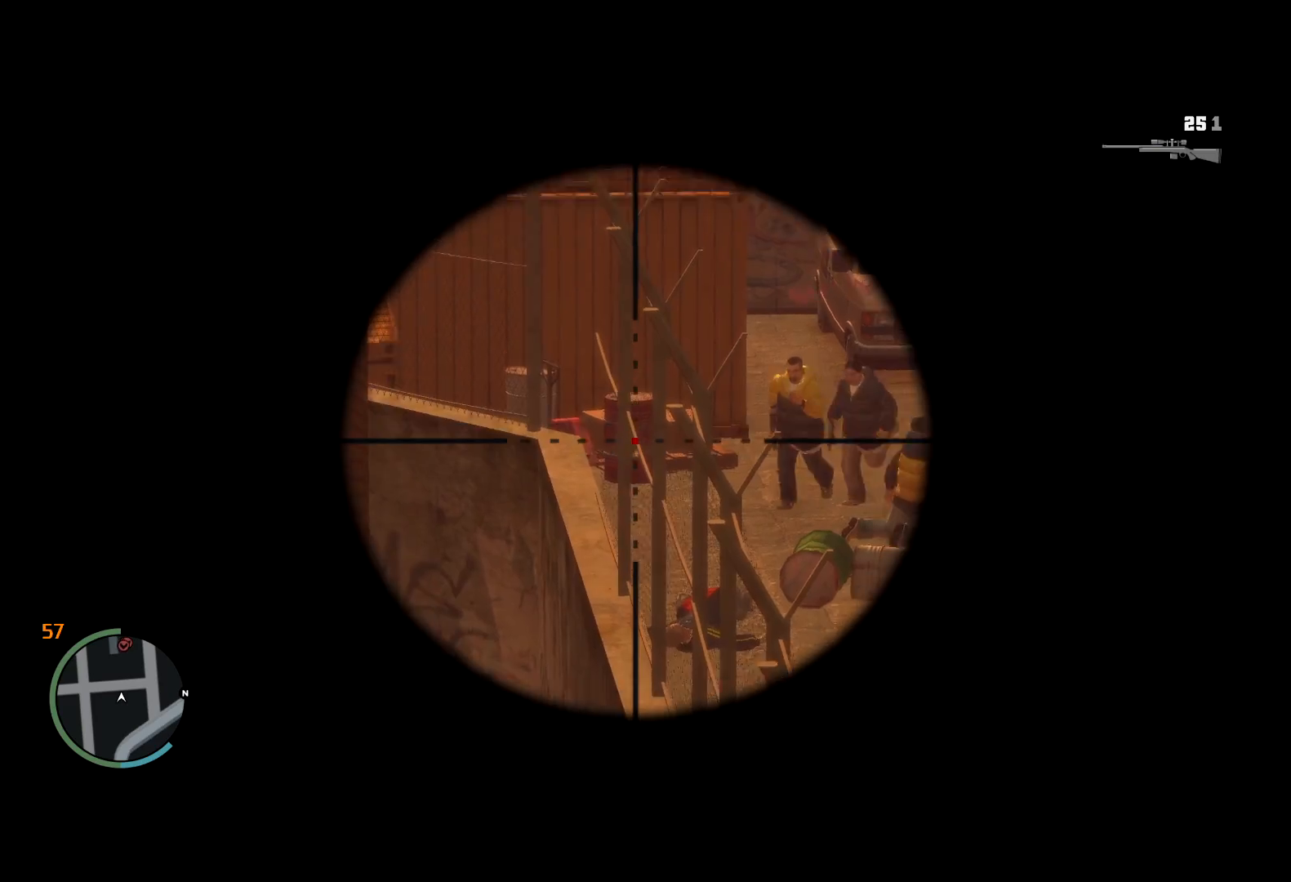
{"keys": ["w"], "mouse": [], "events": [[434, "mouse_right", "up"], [434, "w", "down"]]}
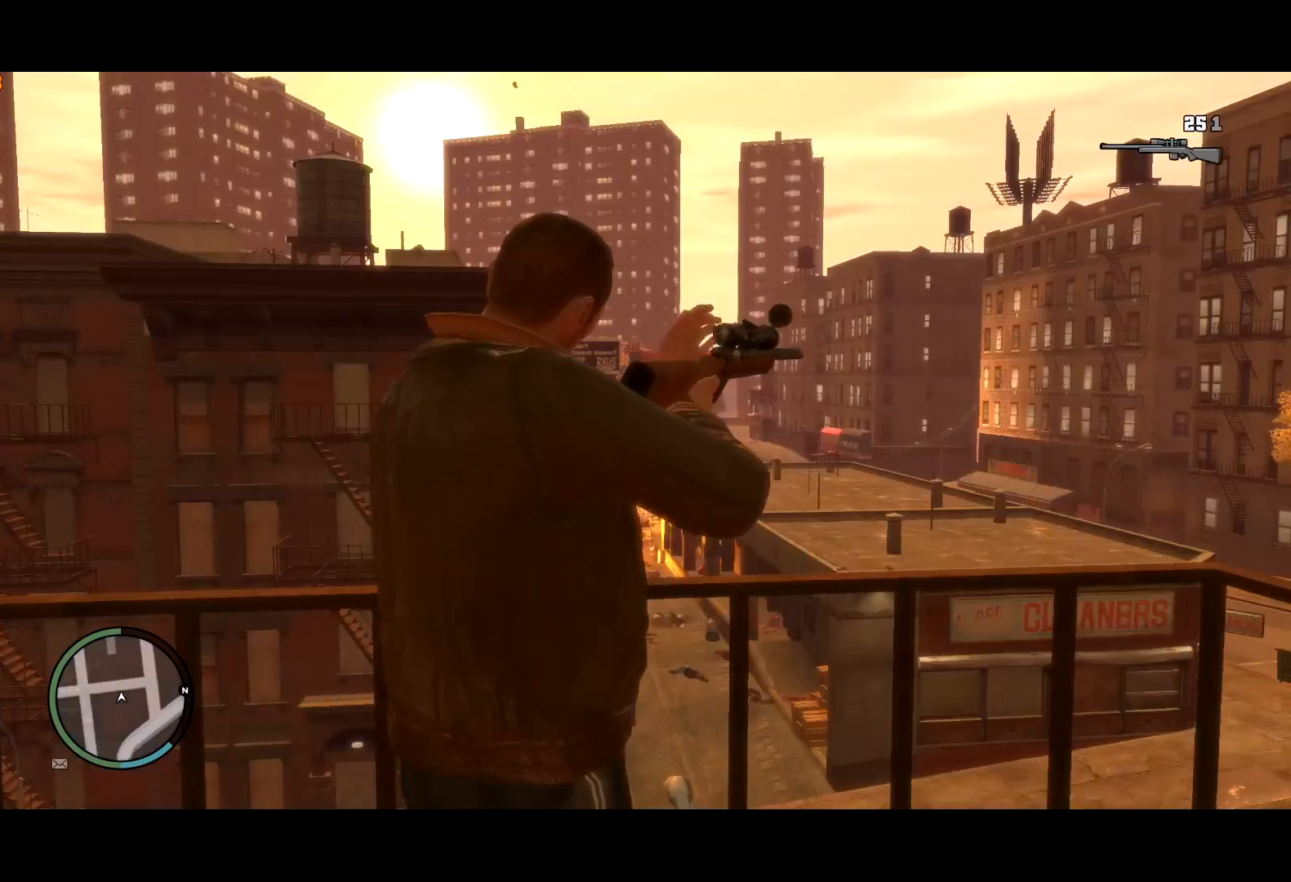
{"keys": ["w"], "mouse": [], "events": [[67, "space", "down"], [150, "space", "up"], [250, "space", "down"], [350, "space", "up"], [384, "space", "down"], [484, "space", "up"]]}
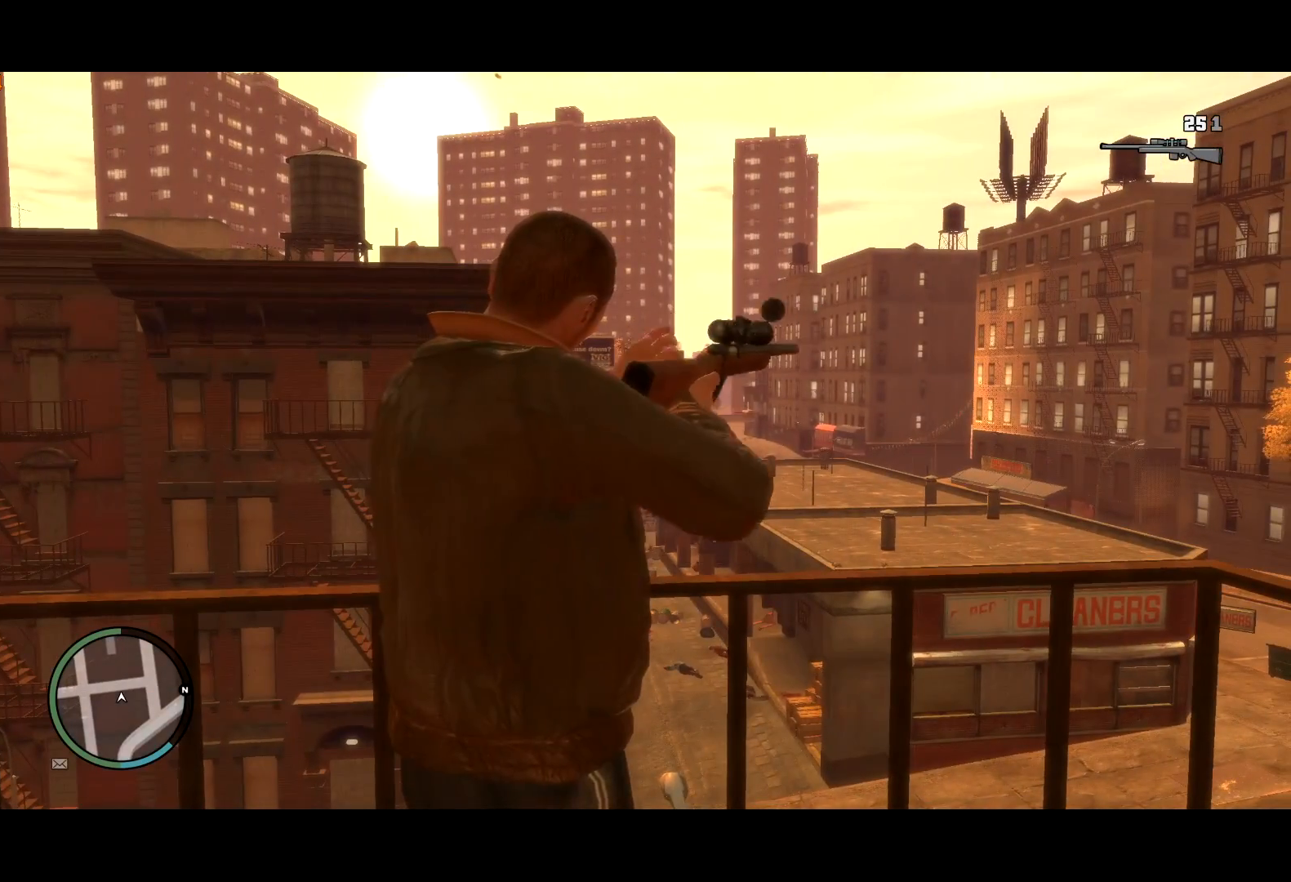
{"keys": ["space", "w"], "mouse": [], "events": [[34, "space", "down"], [84, "space", "up"], [134, "space", "down"], [184, "space", "up"], [234, "space", "down"], [317, "space", "up"], [367, "space", "down"], [400, "mouse_wheel_up", "down"], [400, "space", "up"], [450, "mouse_wheel_up", "up"], [500, "space", "down"]]}
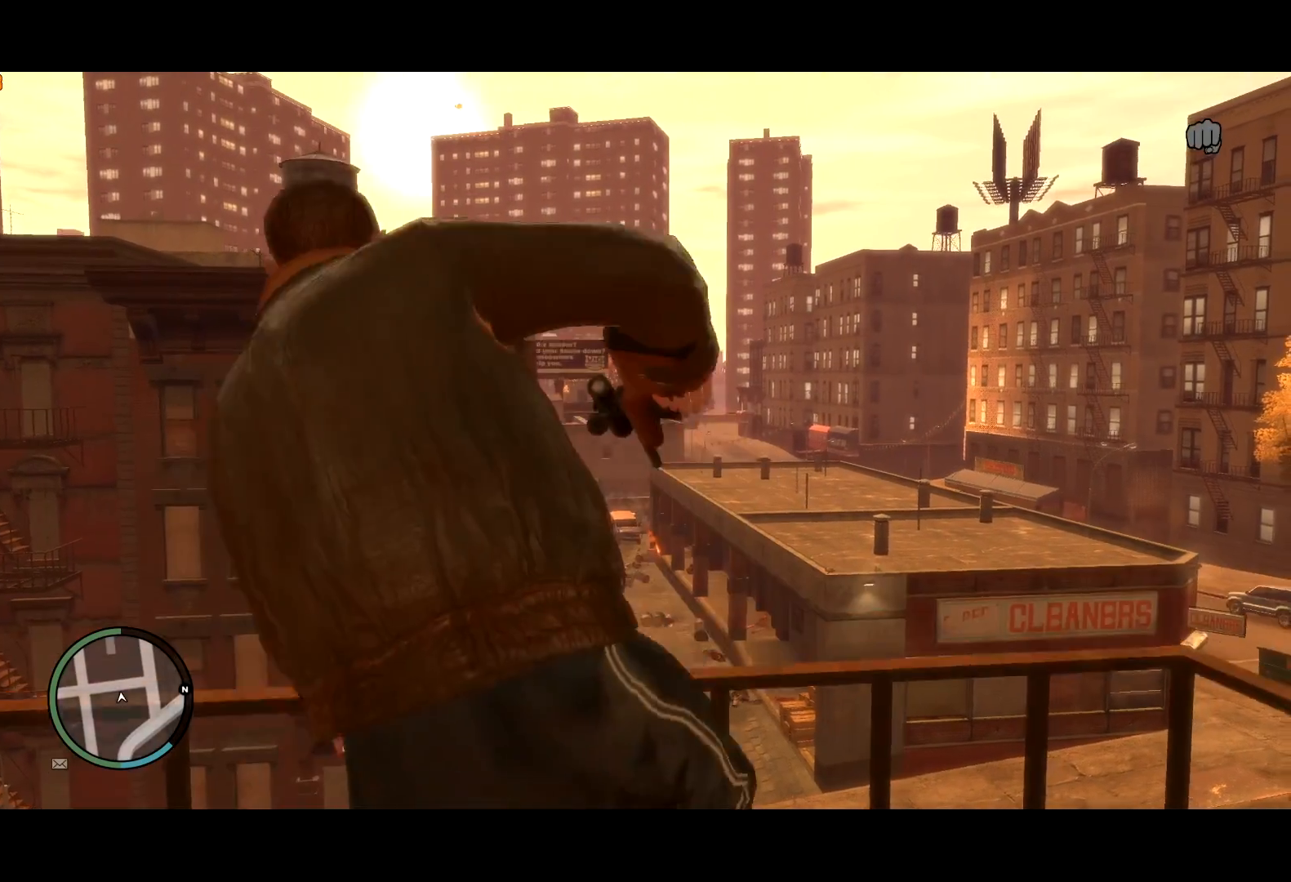
{"keys": ["w"], "mouse": [], "events": [[50, "space", "up"], [184, "shift", "down"], [384, "shift", "up"]]}
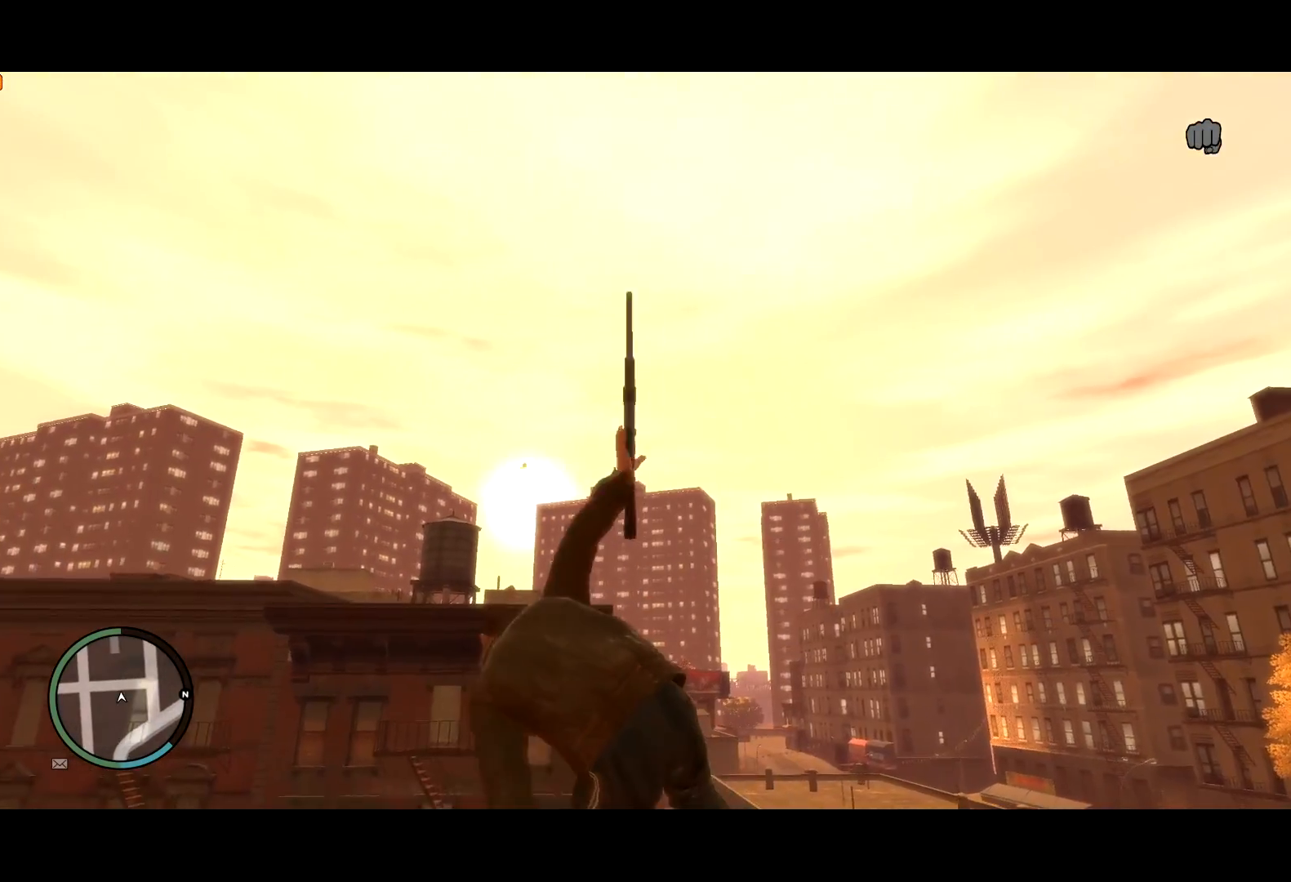
{"keys": ["w"], "mouse": [], "events": []}
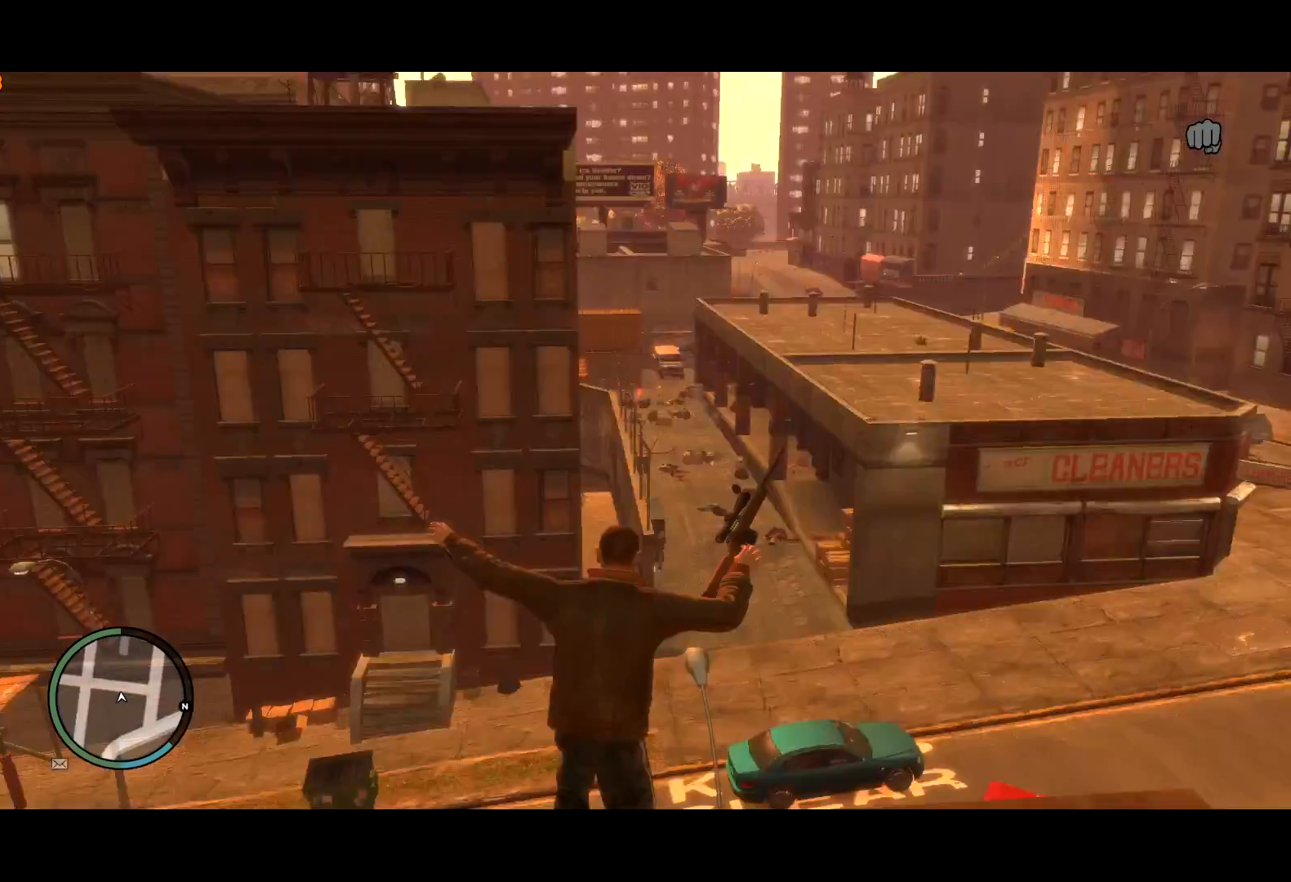
{"keys": ["w"], "mouse": [], "events": []}
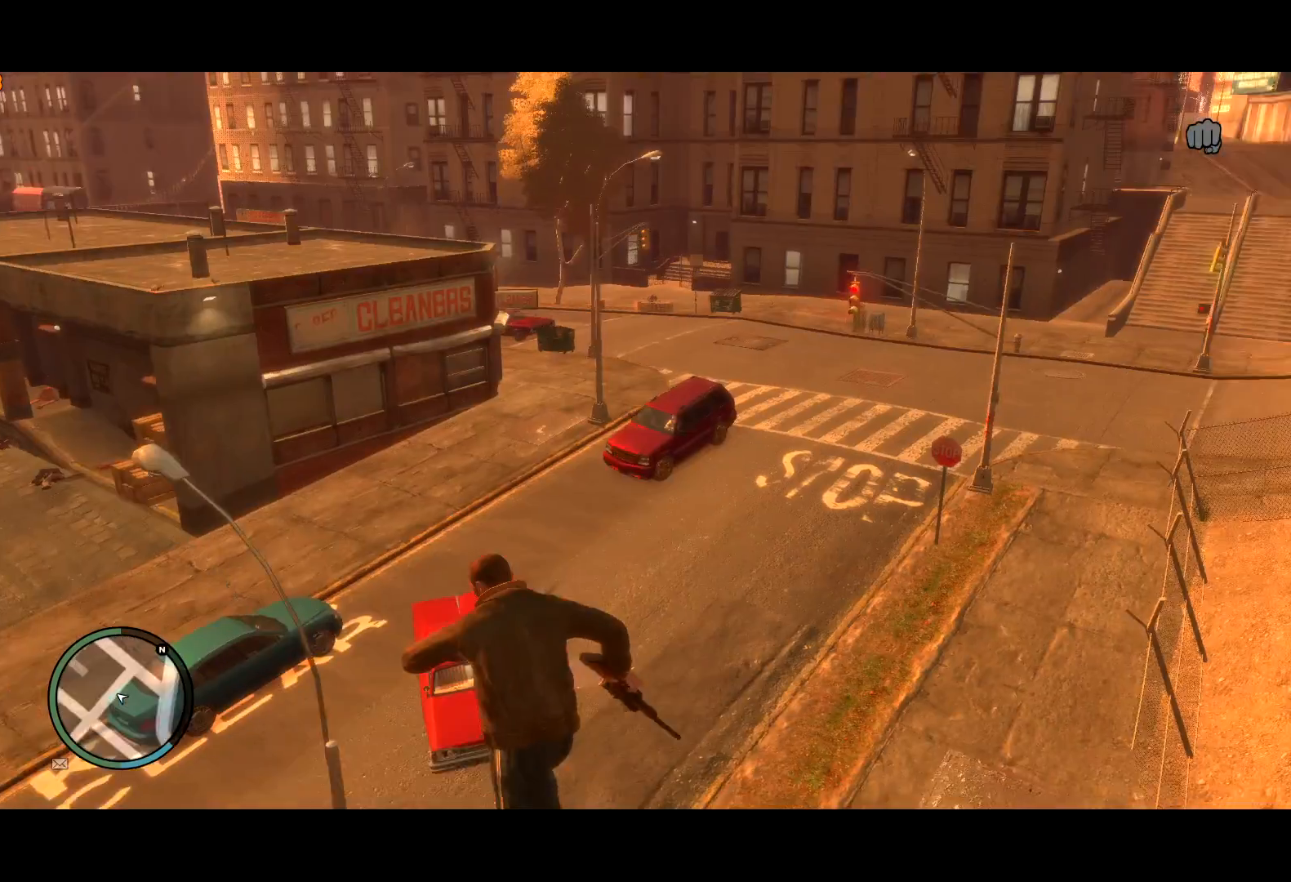
{"keys": ["d", "w"], "mouse": [], "events": [[417, "d", "down"]]}
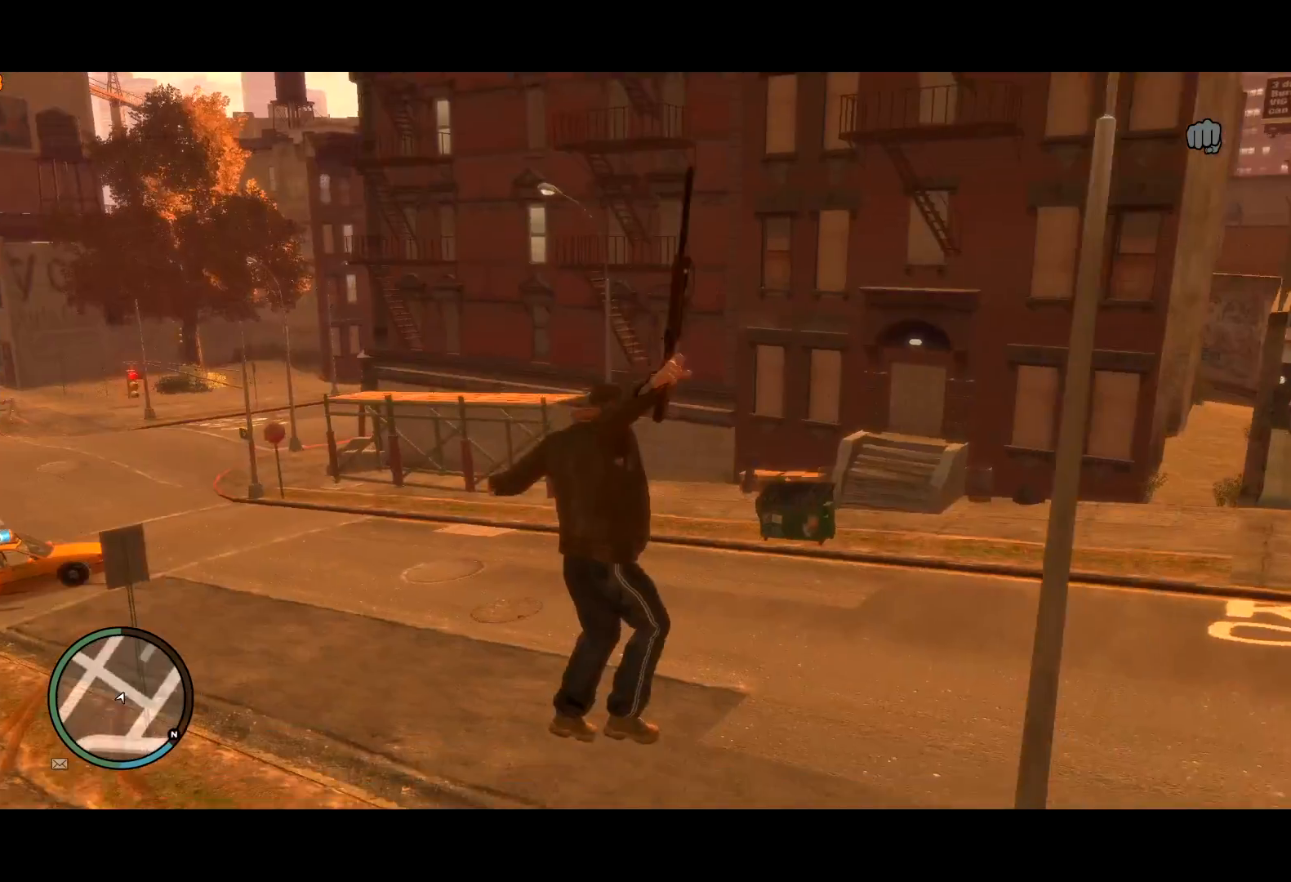
{"keys": ["d", "w"], "mouse": [], "events": []}
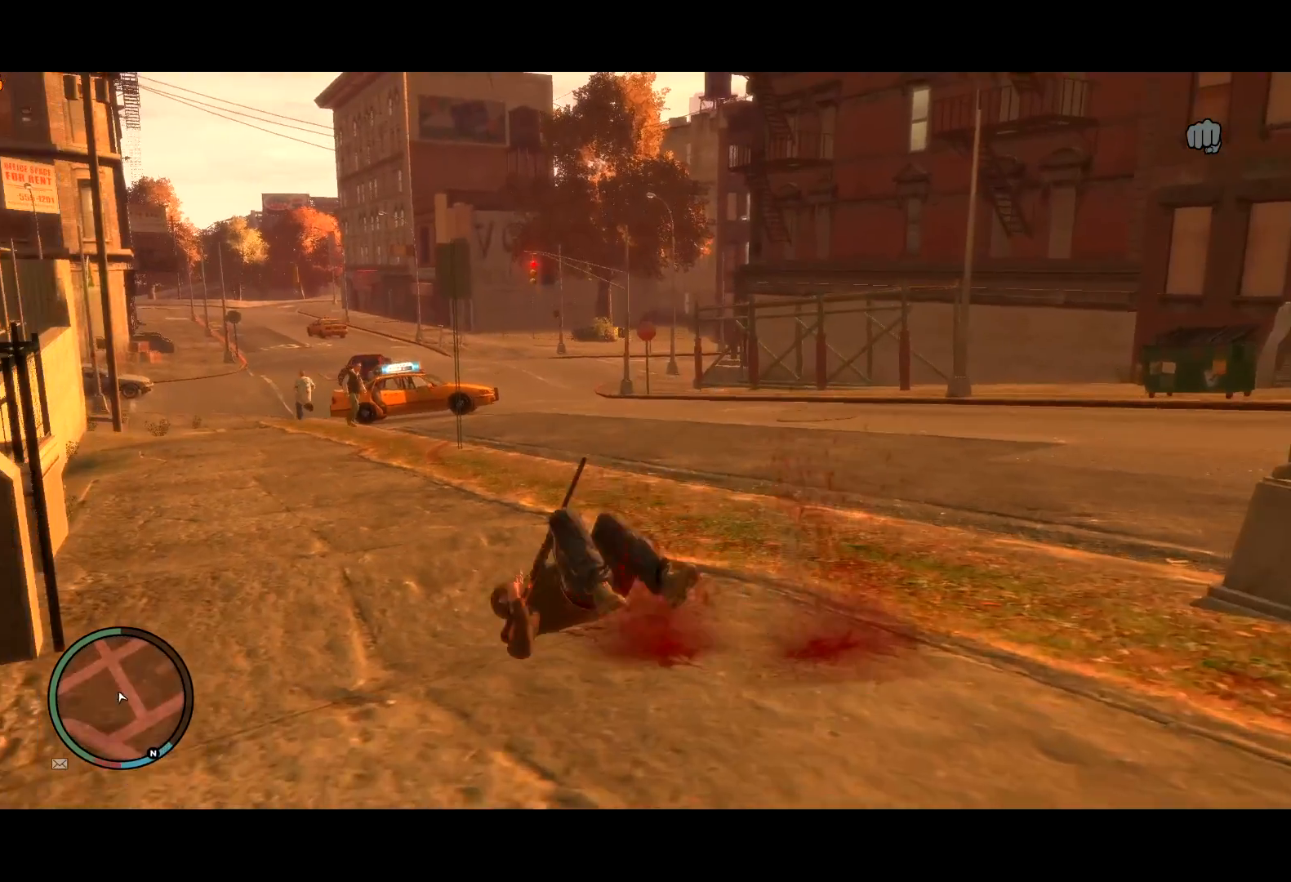
{"keys": ["d", "w"], "mouse": [], "events": []}
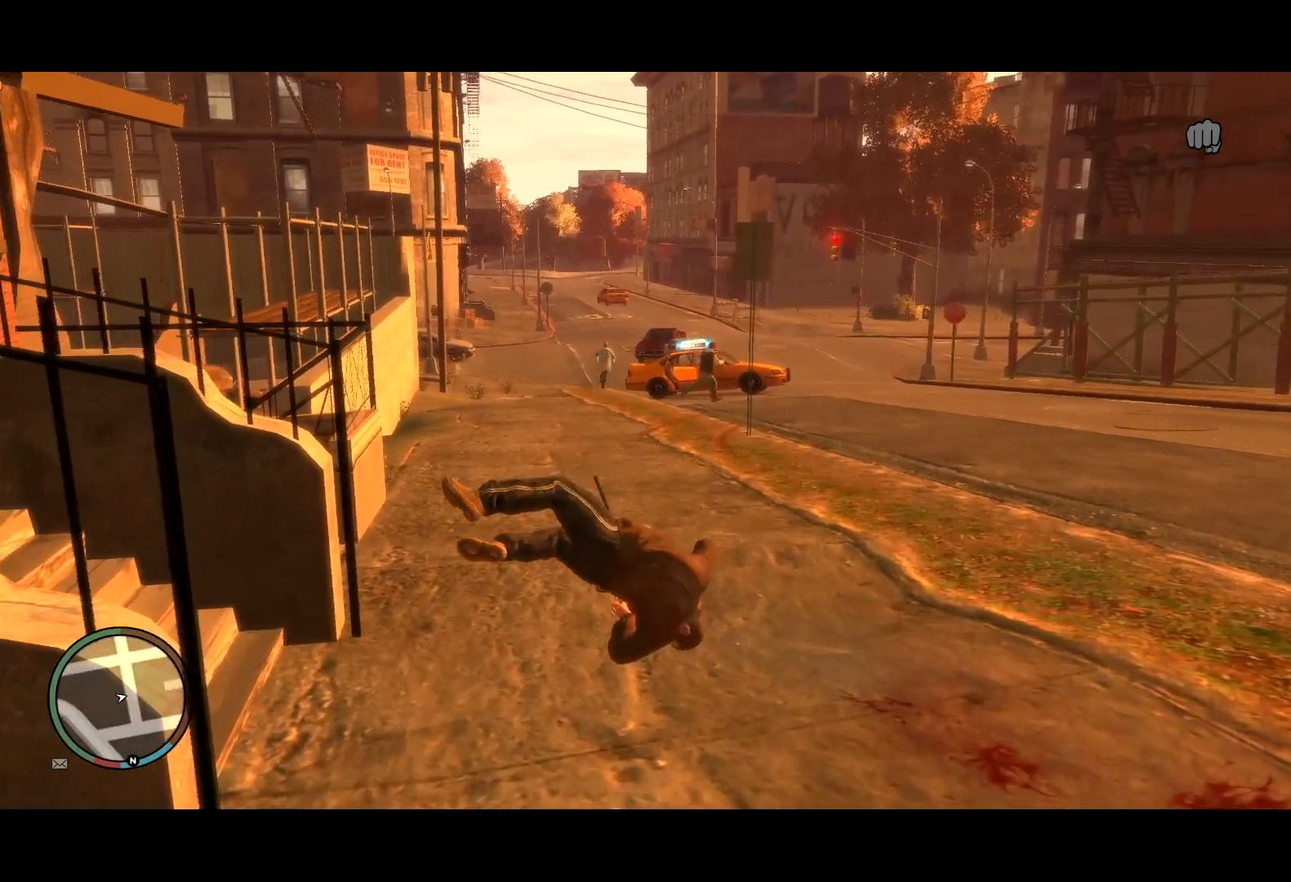
{"keys": ["d", "w"], "mouse": [], "events": []}
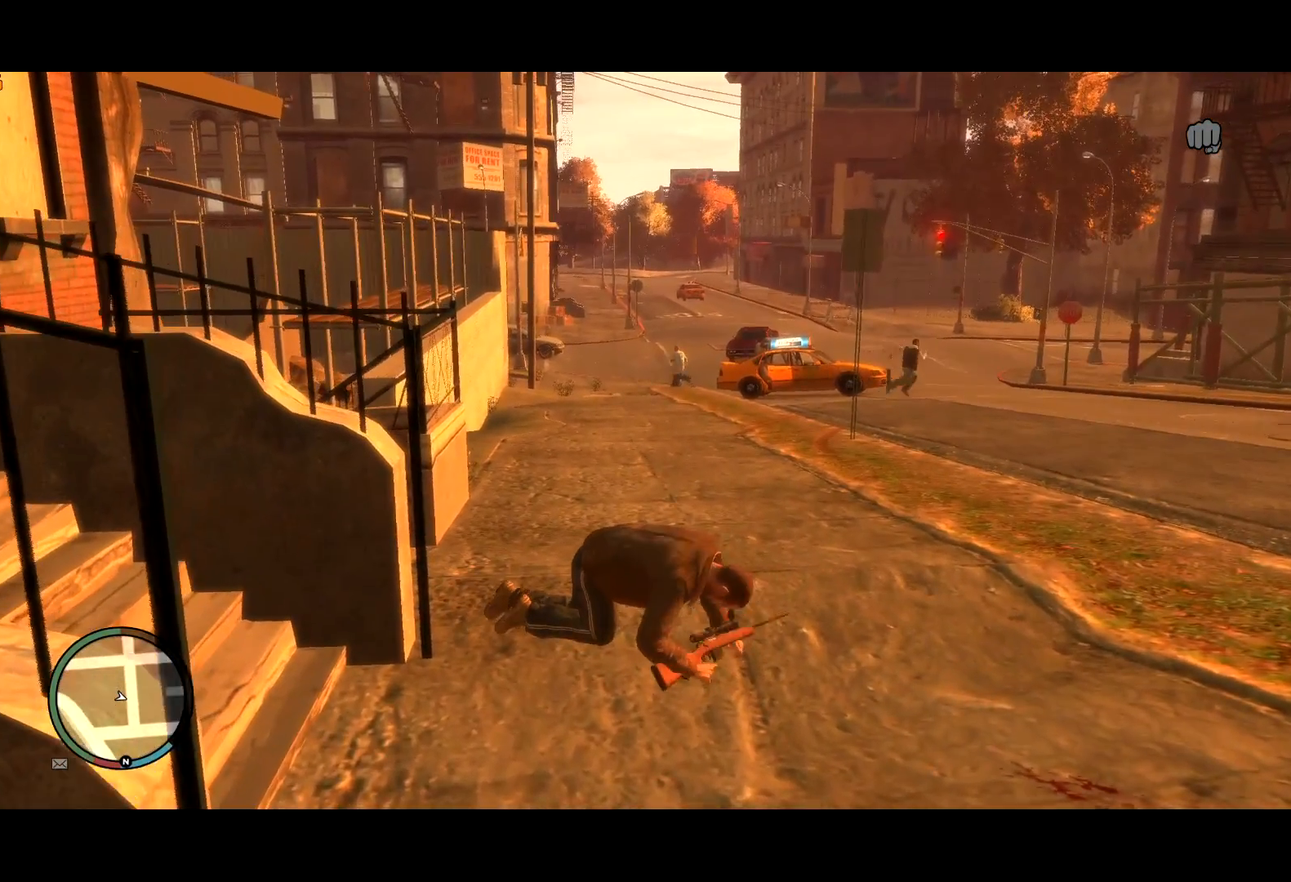
{"keys": ["d", "w"], "mouse": [], "events": []}
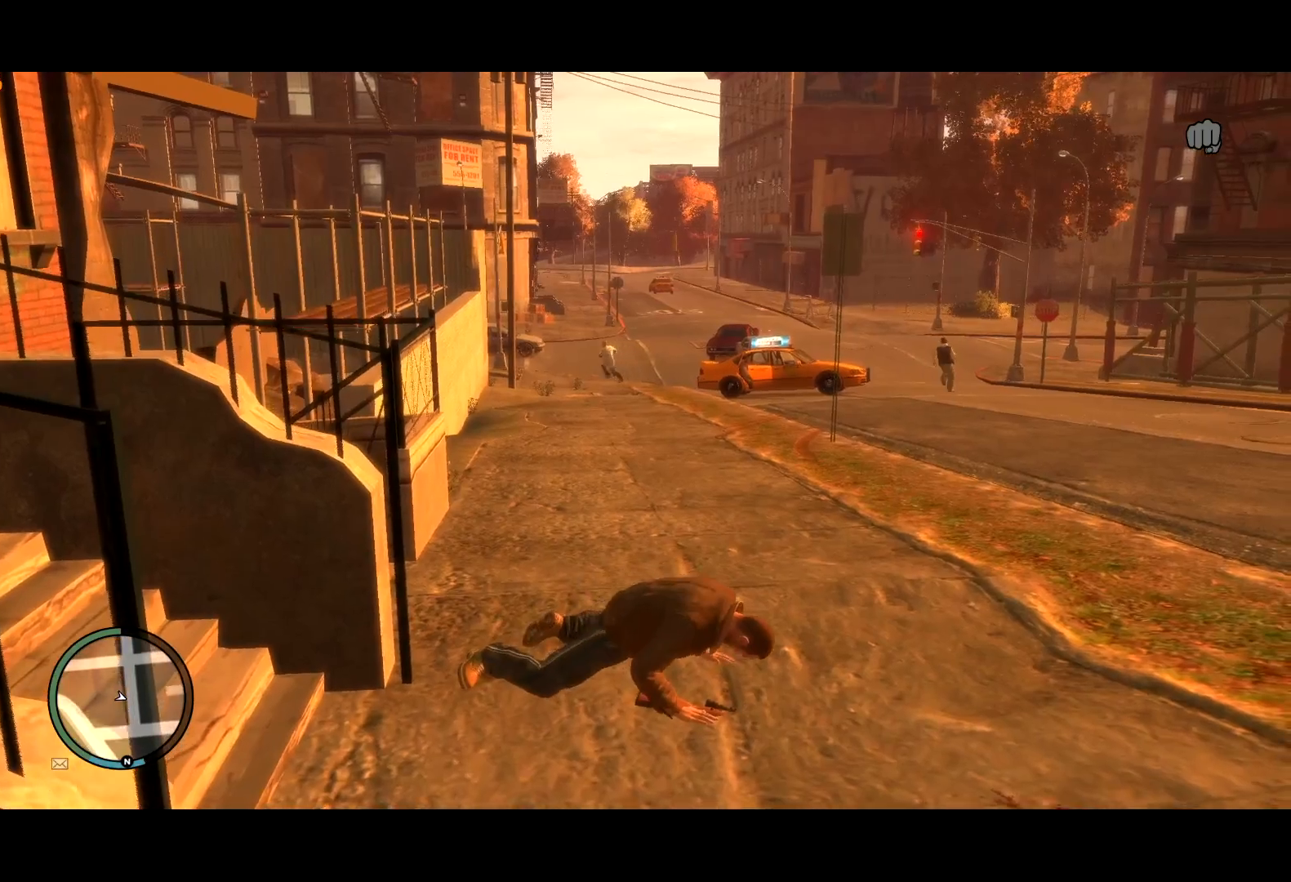
{"keys": ["d", "w"], "mouse": [], "events": []}
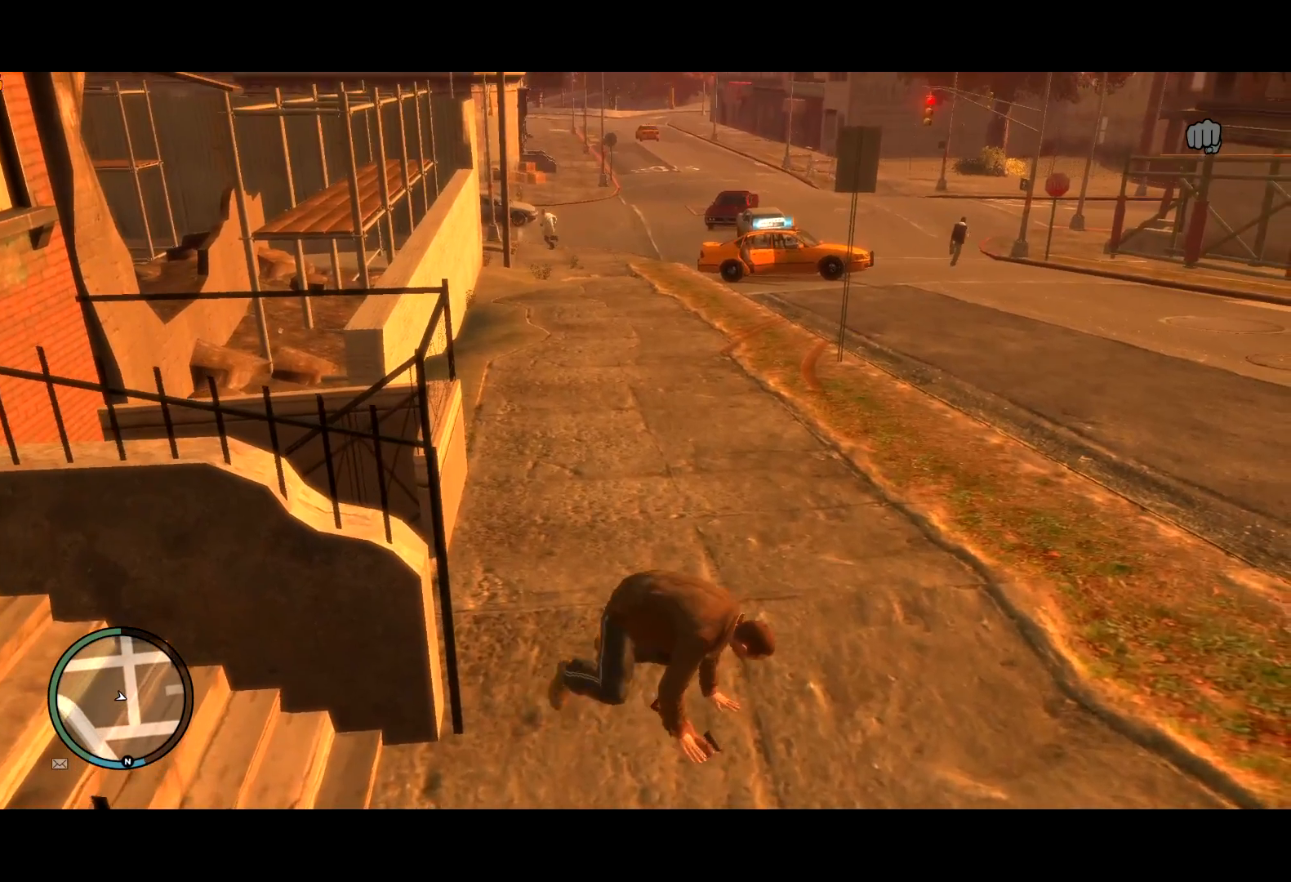
{"keys": ["d", "w"], "mouse": [], "events": []}
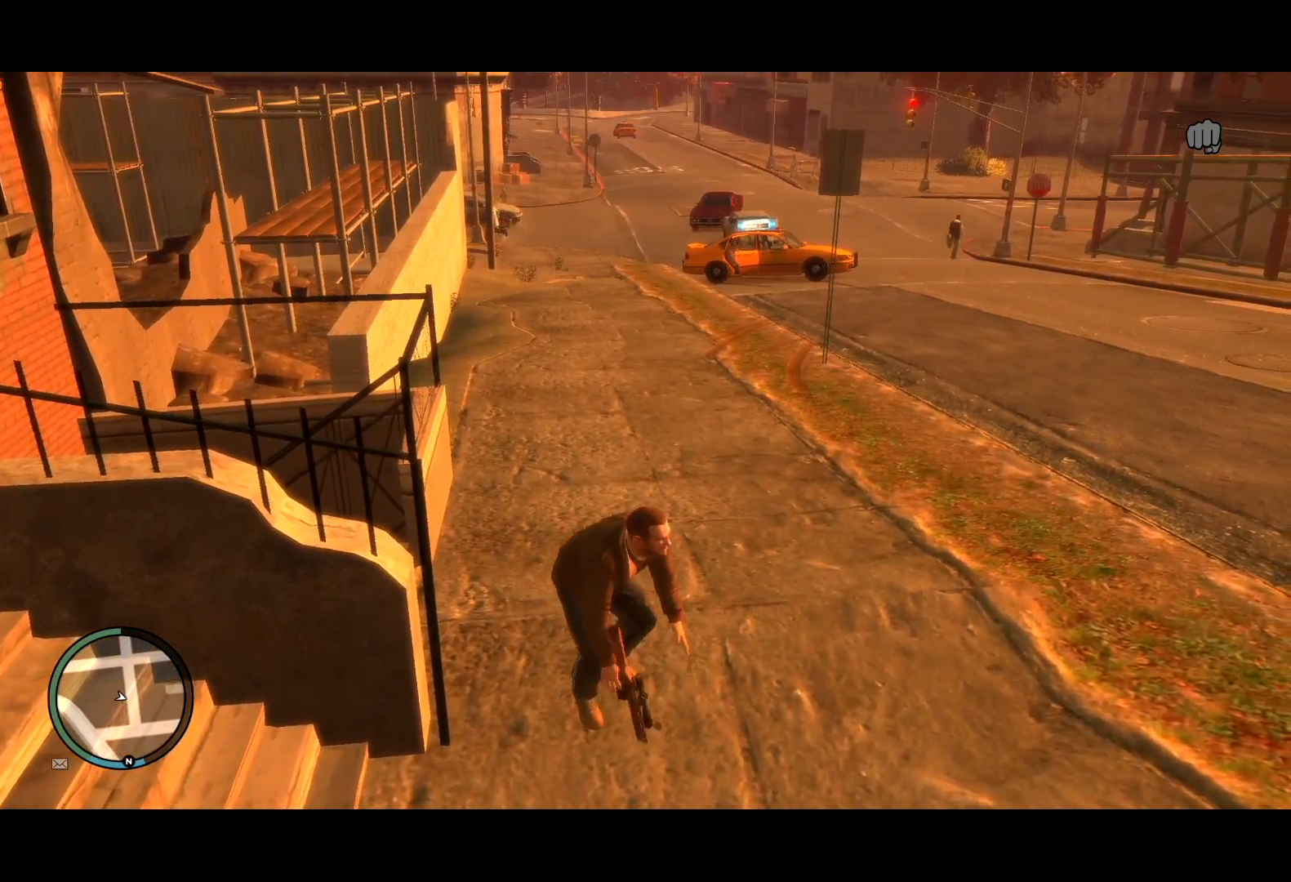
{"keys": ["shift", "w"], "mouse": [], "events": [[150, "shift", "down"], [434, "mouse_wheel_down", "down"], [484, "d", "up"], [484, "mouse_wheel_down", "up"]]}